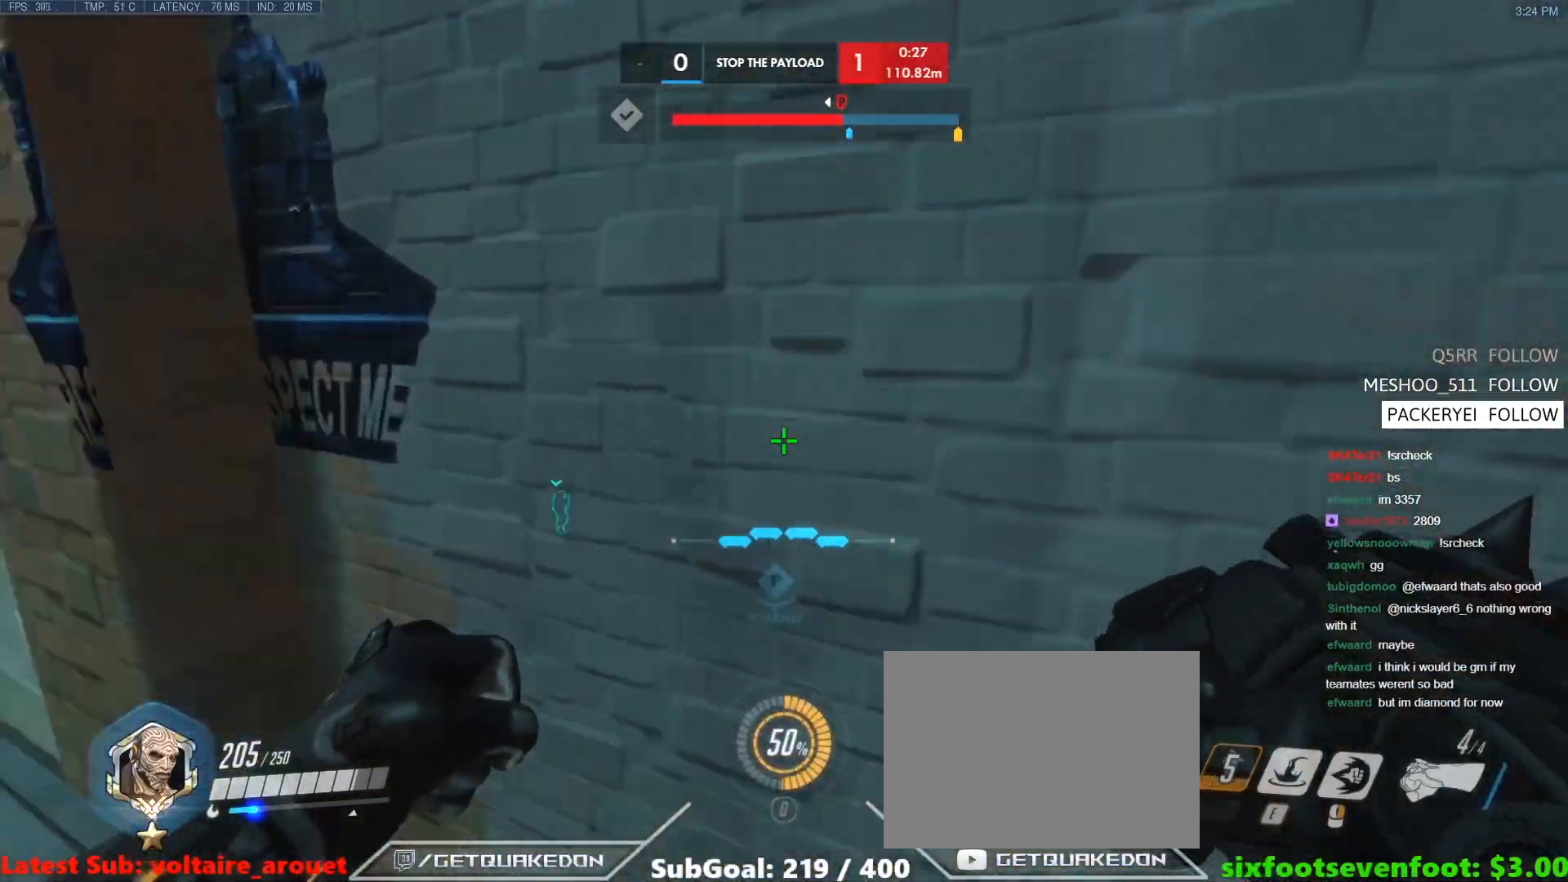
Gameplay with keyboard; each line is a JSON object with the keys held at the frame after it. "events" lists presses ("down") and releases ("up") of "1", "2", "3", "4", "5", "a", "alt", "b", "c", "caps_lock", "ctrl", "d", "e", "f", "g", "n", "q", "r", "s", "shift", "space", "t", "tab", "v", "w", "x" and "z" between this image and that frame as [ms after this image, input, new state], when the widget could be followed in between. No other keys are recorded. Mouse input is not recorded.
{"keys": [], "events": [[267, "t", "down"], [350, "t", "up"], [450, "a", "up"]]}
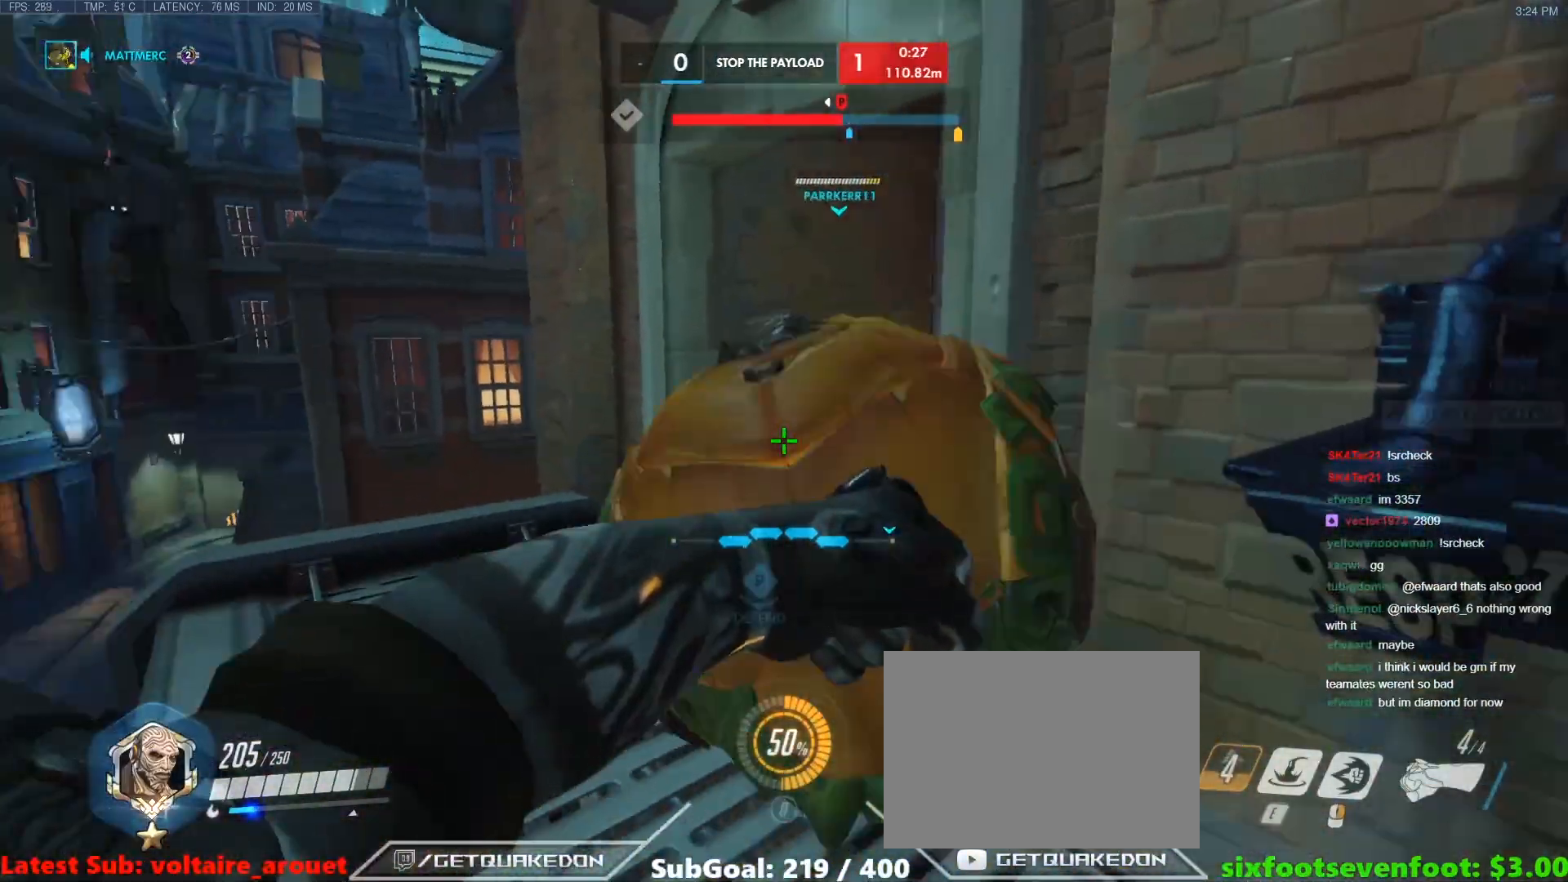
{"keys": ["s"], "events": [[50, "w", "down"], [367, "w", "up"], [467, "s", "down"]]}
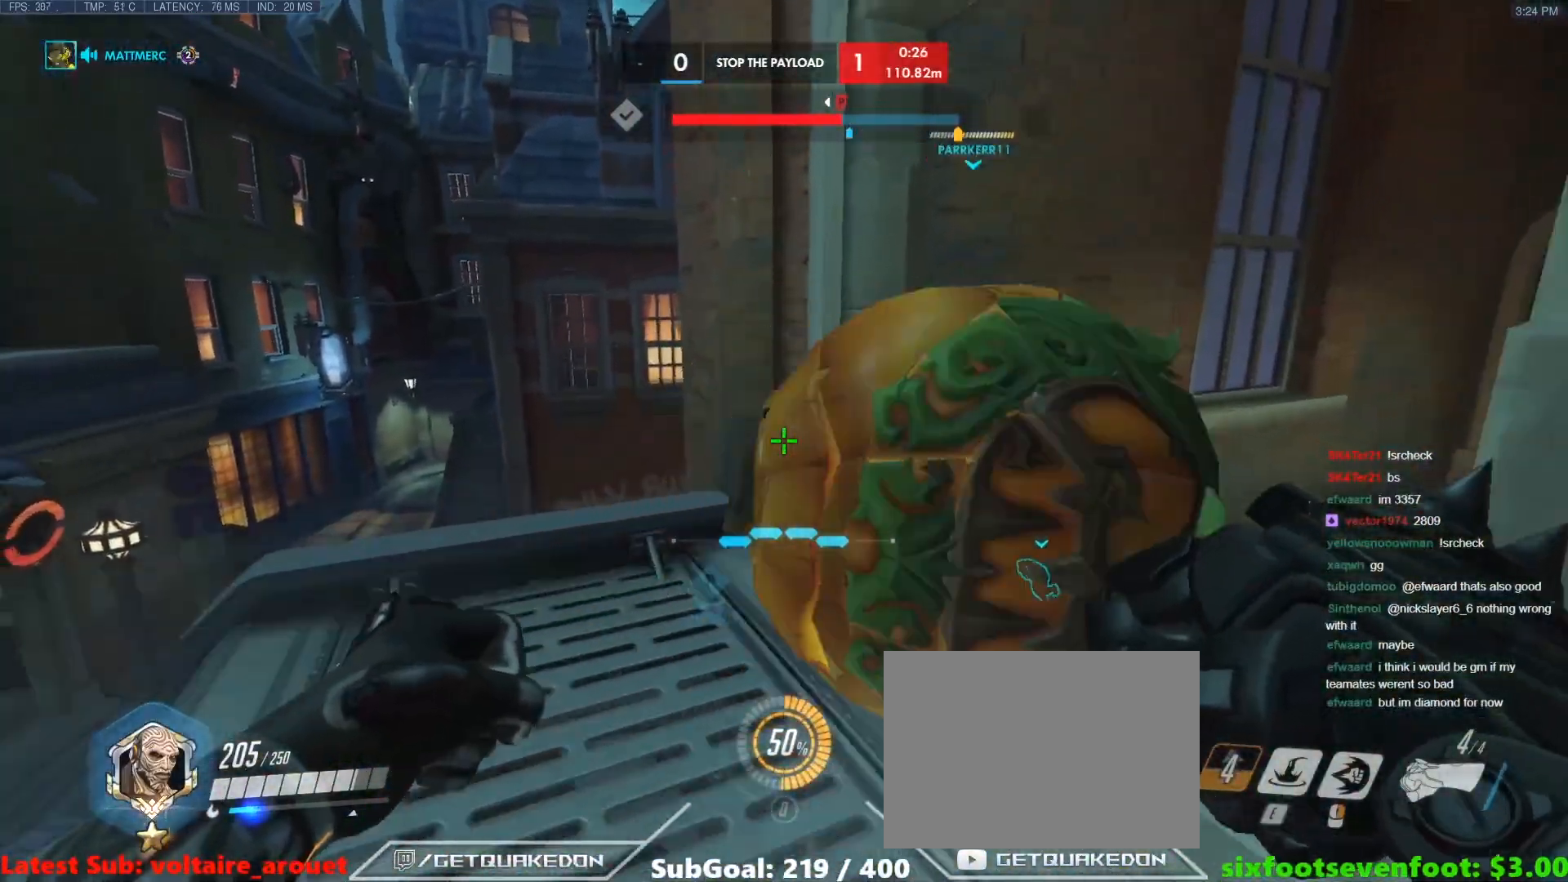
{"keys": ["tab"], "events": [[300, "d", "down"], [383, "s", "up"], [483, "d", "up"], [483, "tab", "down"]]}
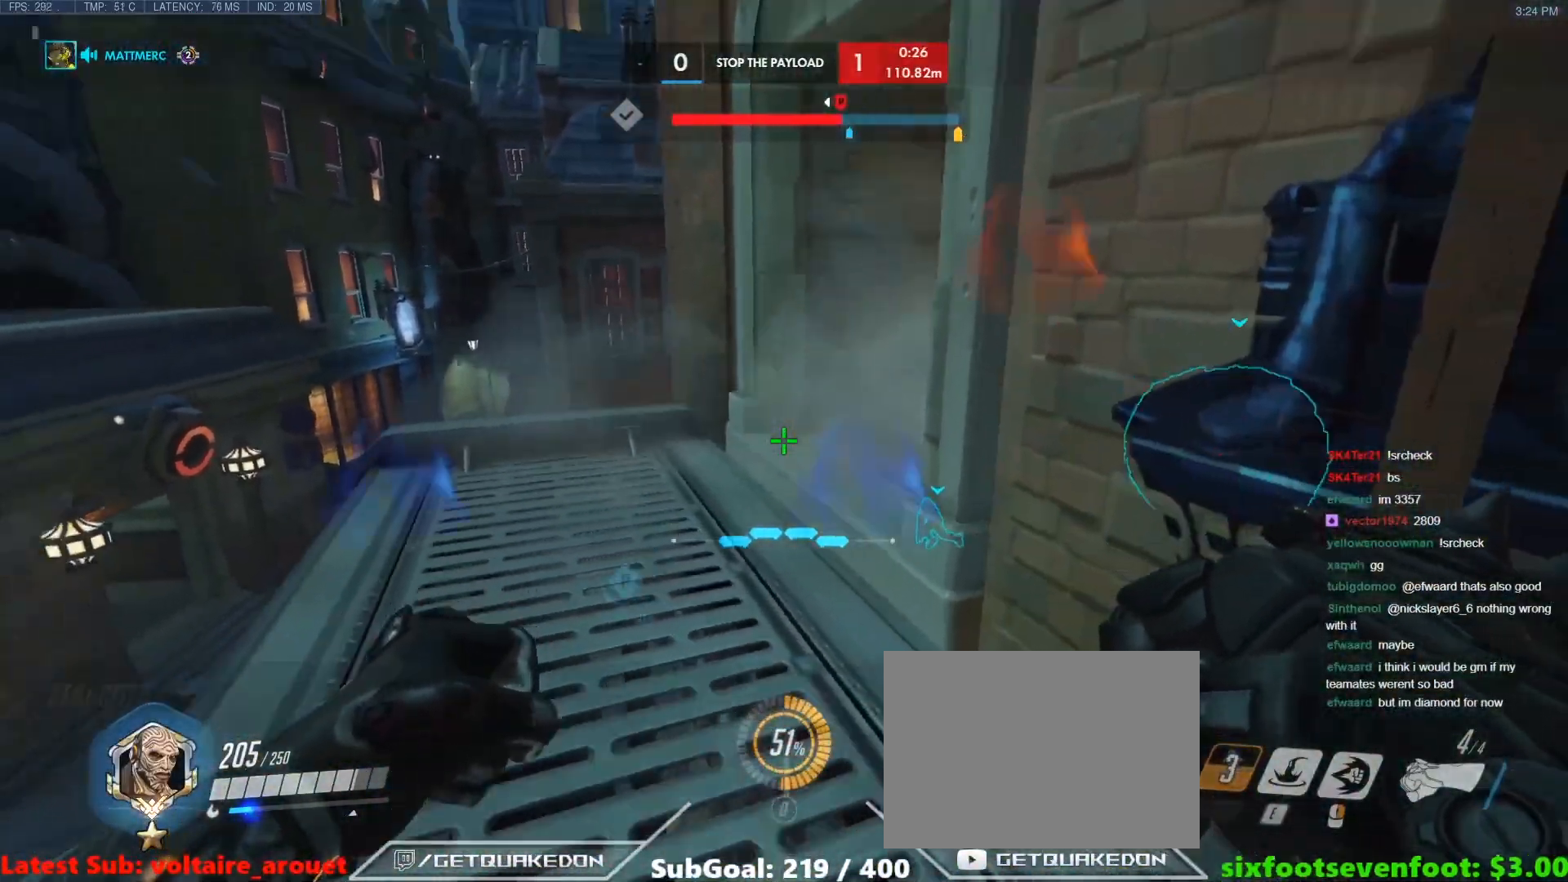
{"keys": ["tab"], "events": [[217, "w", "down"], [500, "w", "up"]]}
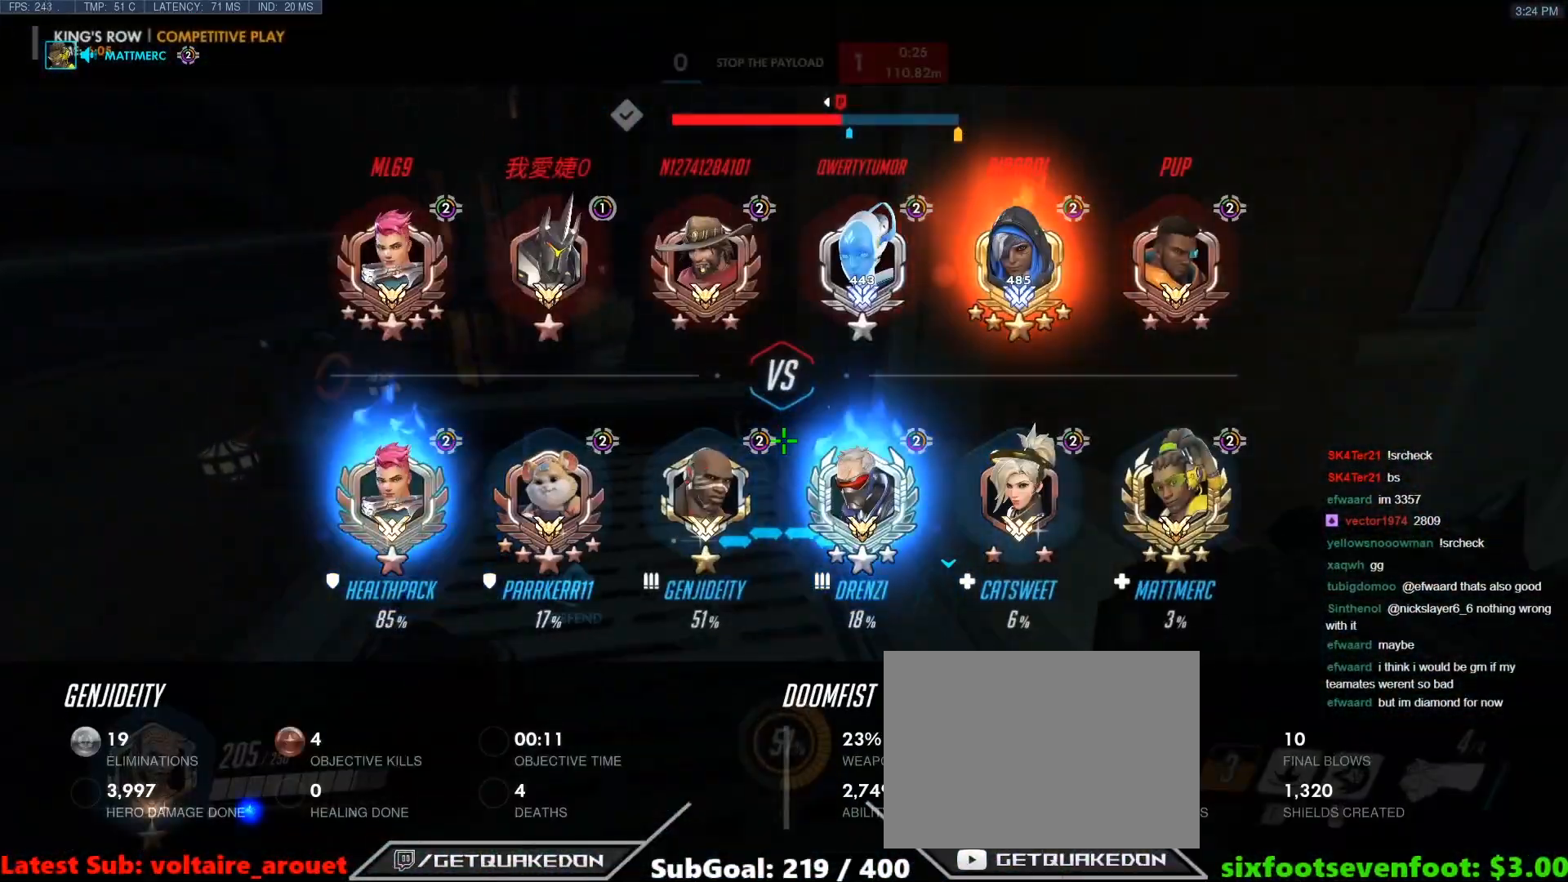
{"keys": [], "events": [[183, "tab", "up"]]}
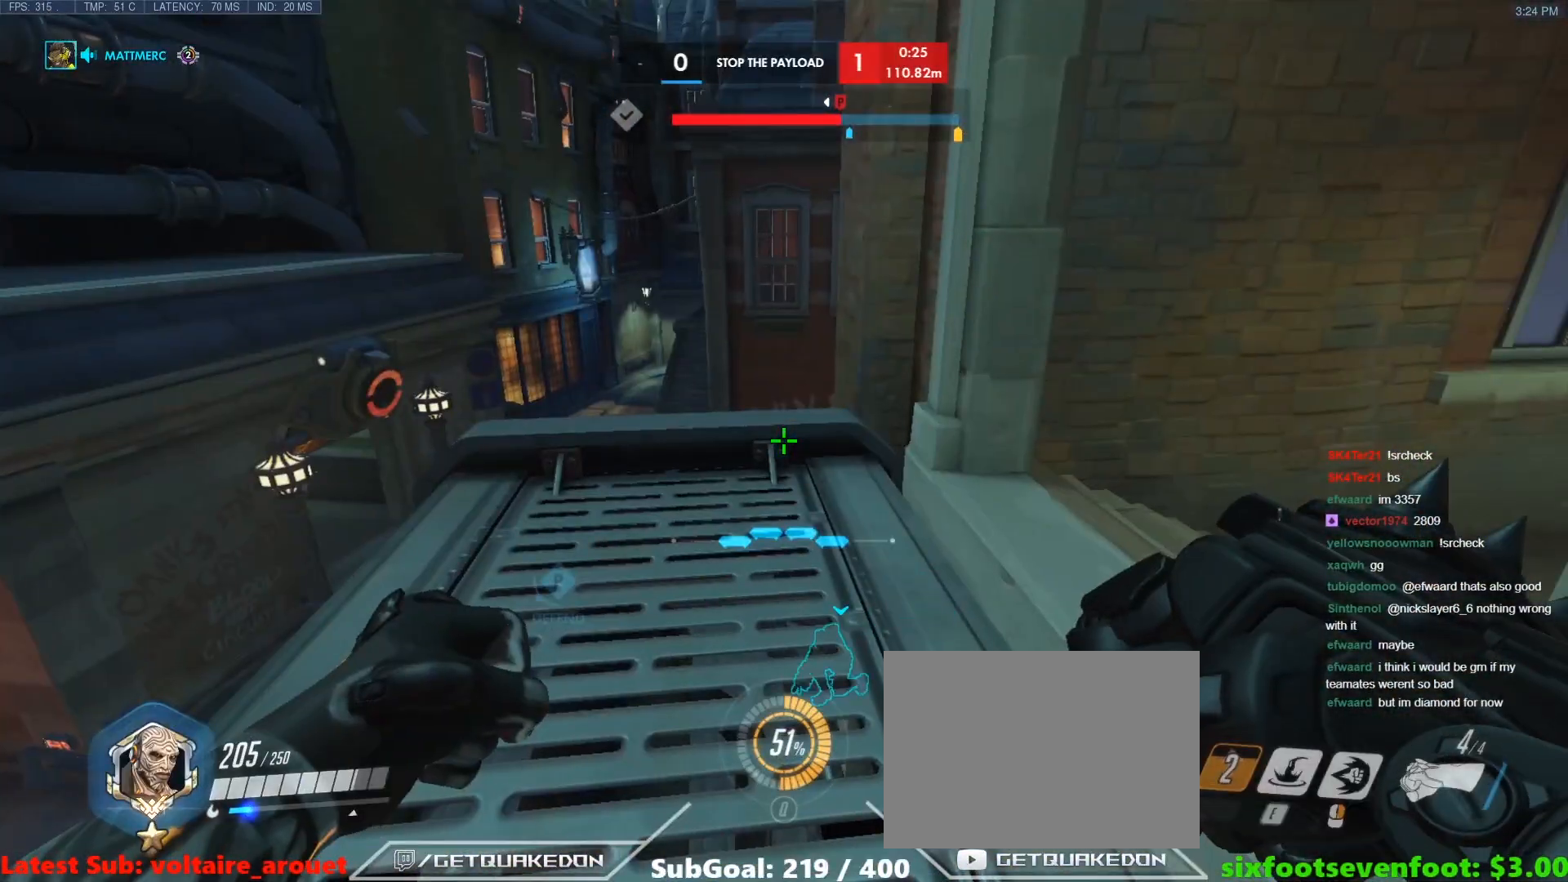
{"keys": ["a"], "events": [[150, "w", "down"], [283, "w", "up"], [433, "a", "down"]]}
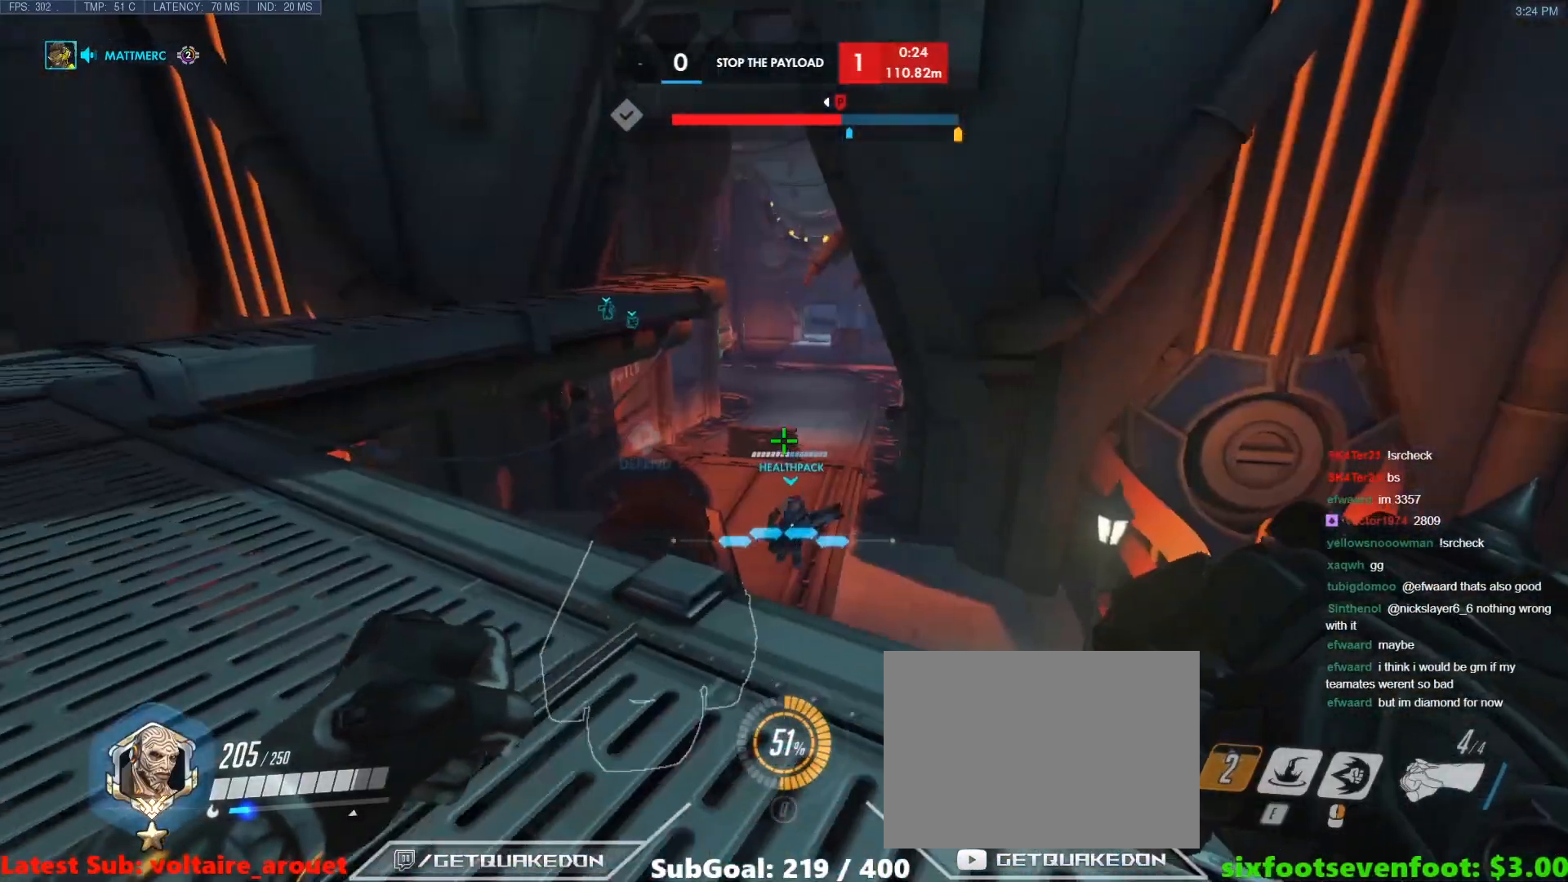
{"keys": [], "events": [[67, "w", "down"], [300, "a", "up"], [450, "w", "up"]]}
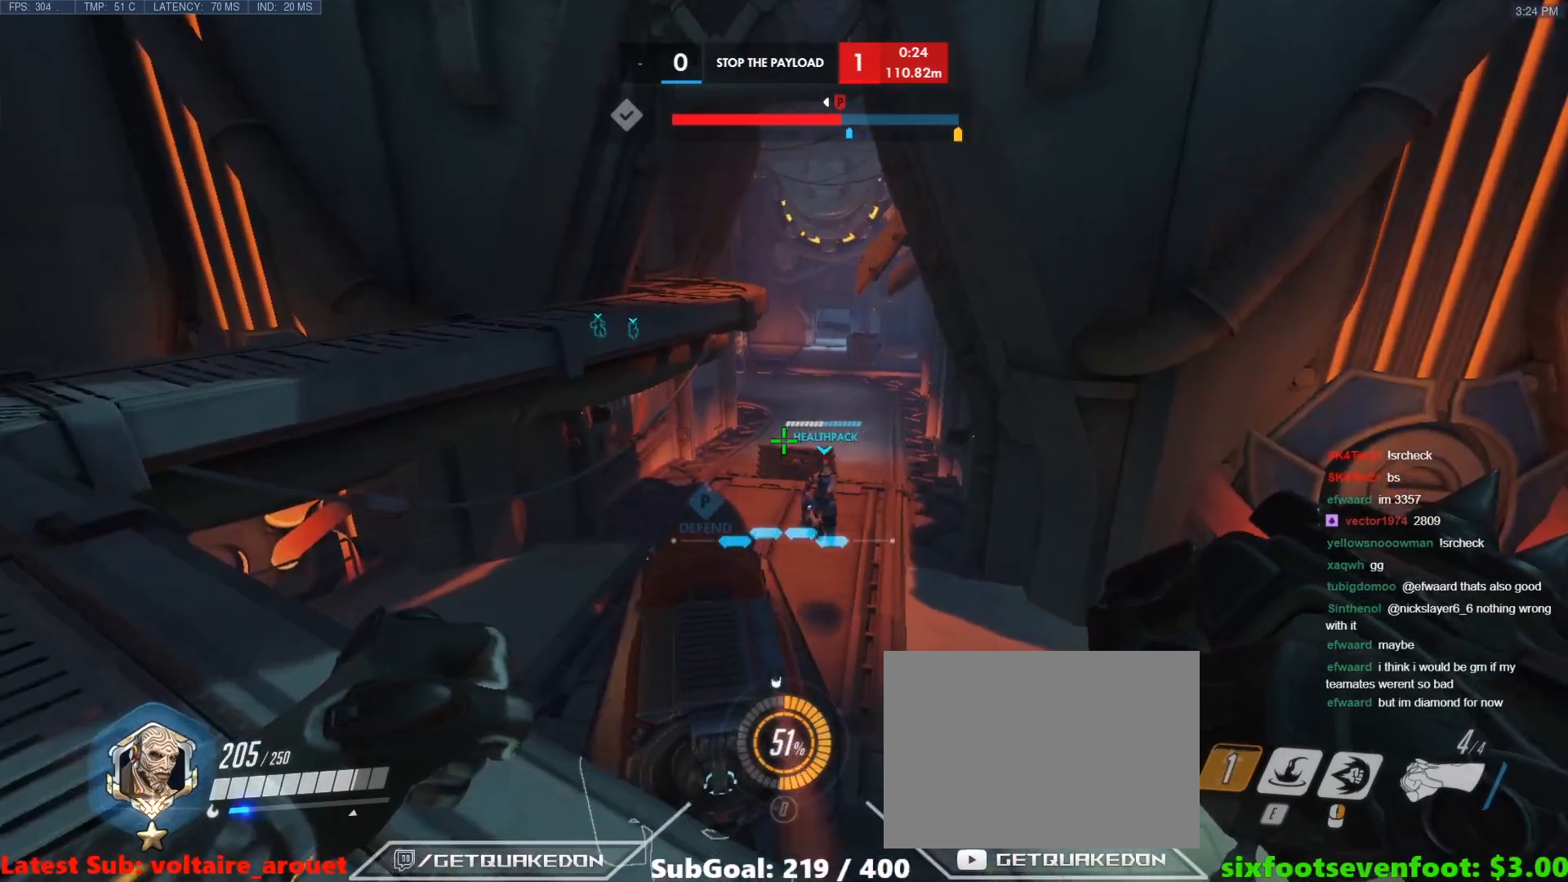
{"keys": ["tab", "w"], "events": [[133, "tab", "down"], [283, "d", "down"], [417, "w", "down"], [467, "d", "up"]]}
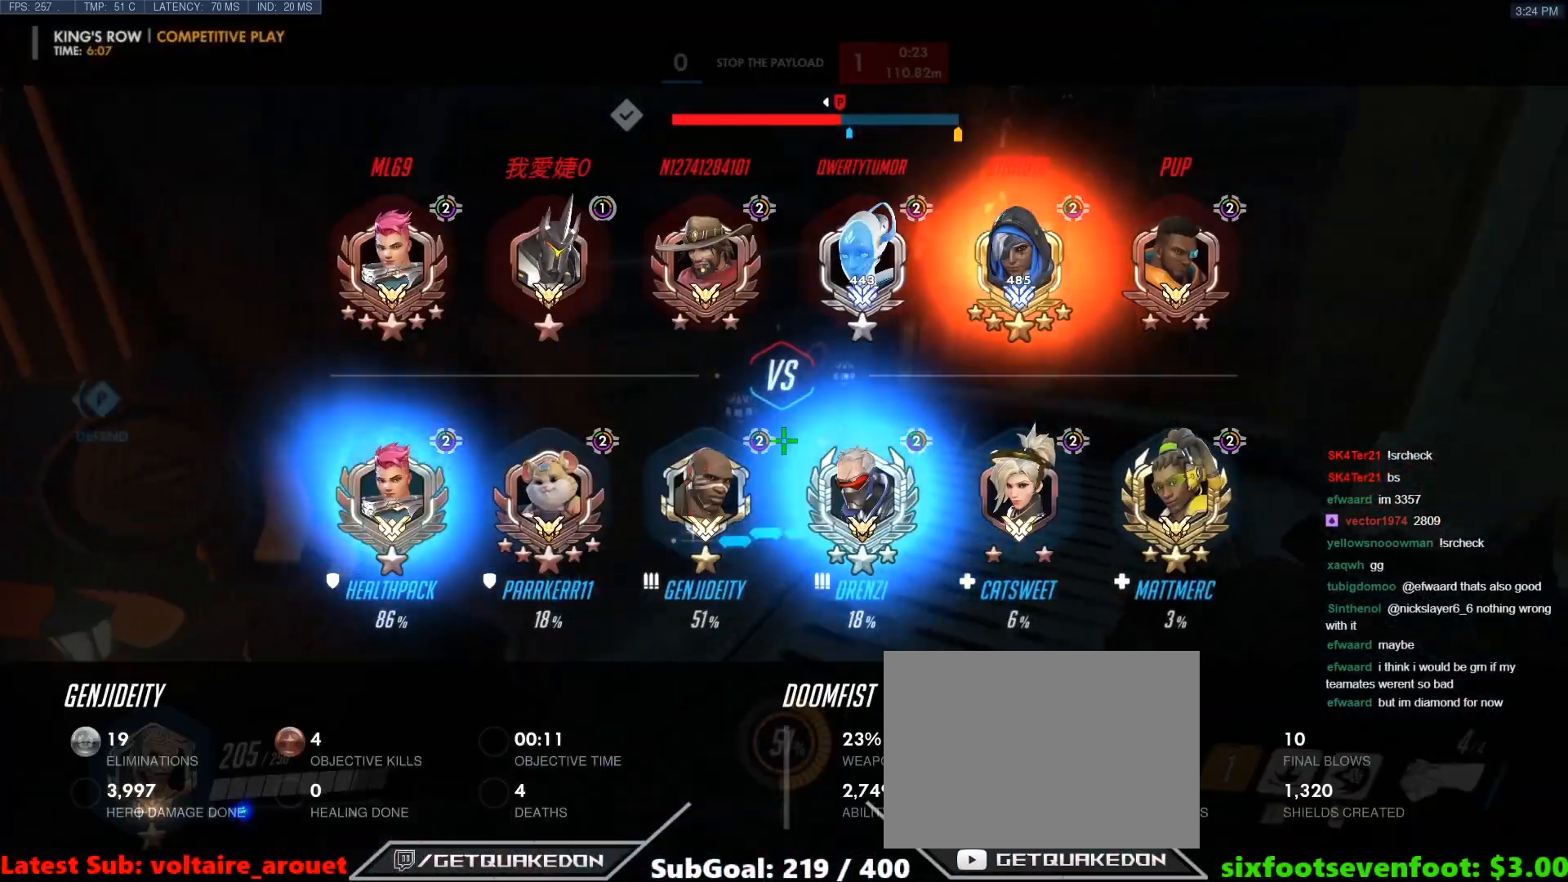
{"keys": ["w"], "events": [[67, "w", "up"], [250, "tab", "up"], [433, "w", "down"]]}
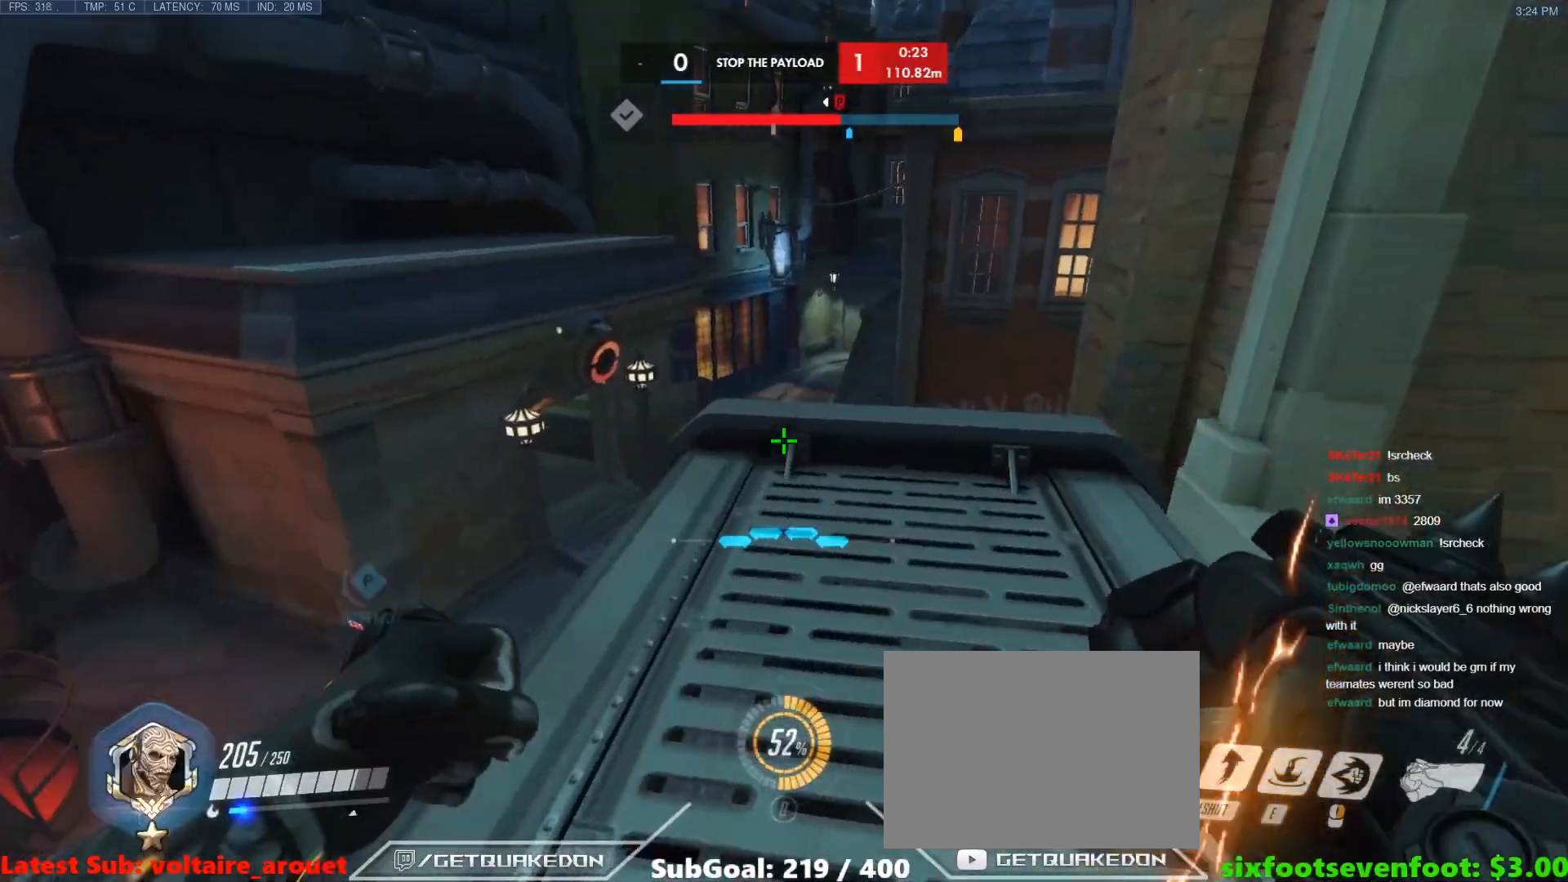
{"keys": ["a"], "events": [[267, "a", "down"], [500, "w", "up"]]}
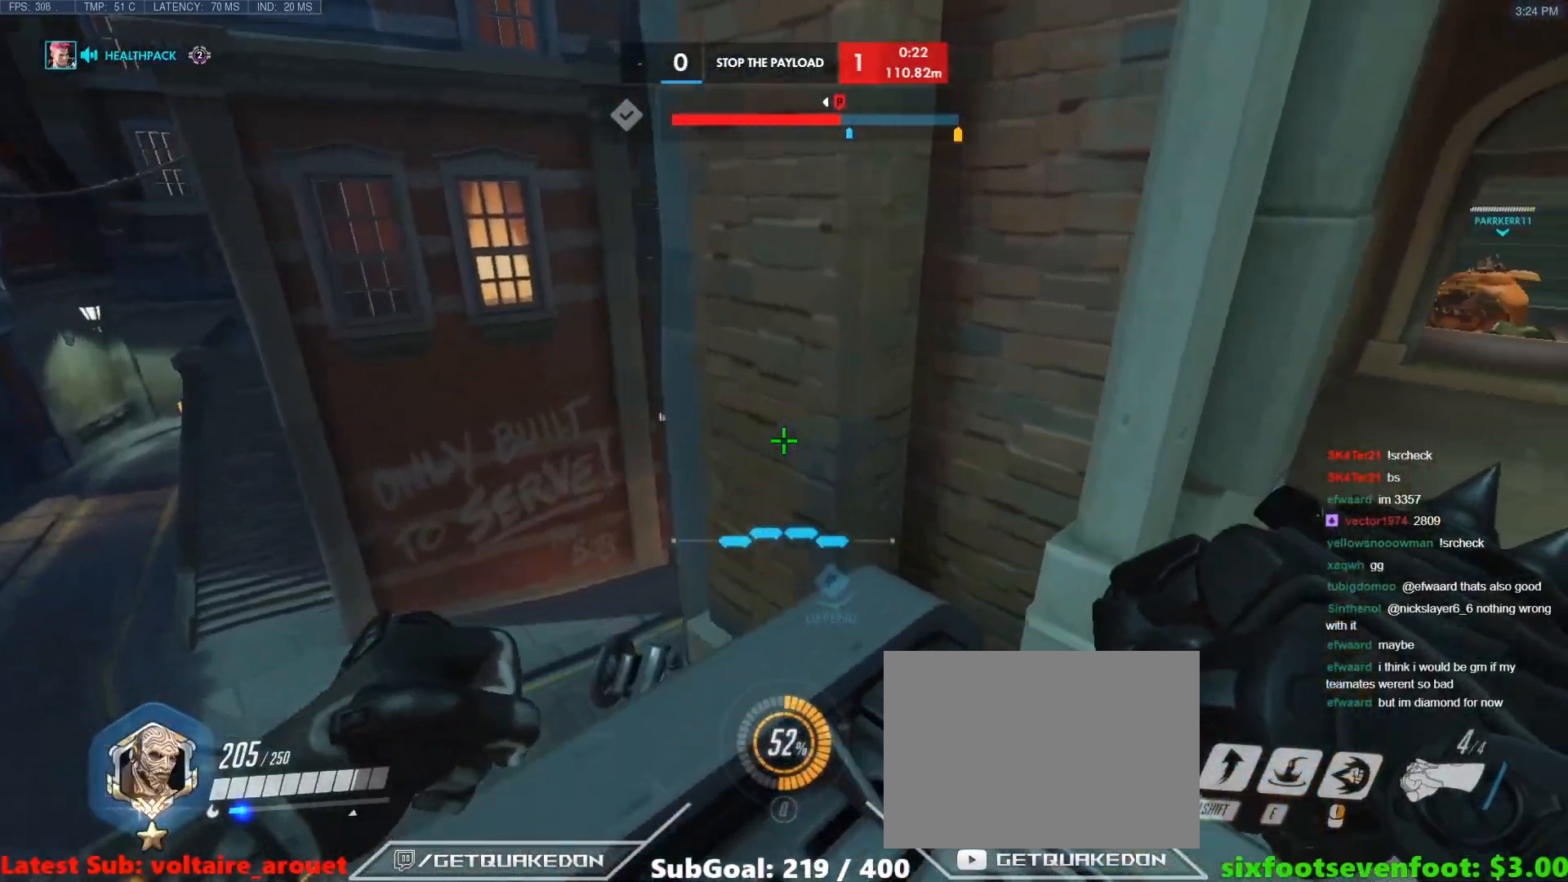
{"keys": ["d"], "events": [[233, "d", "down"], [233, "space", "down"], [283, "a", "up"], [317, "space", "up"]]}
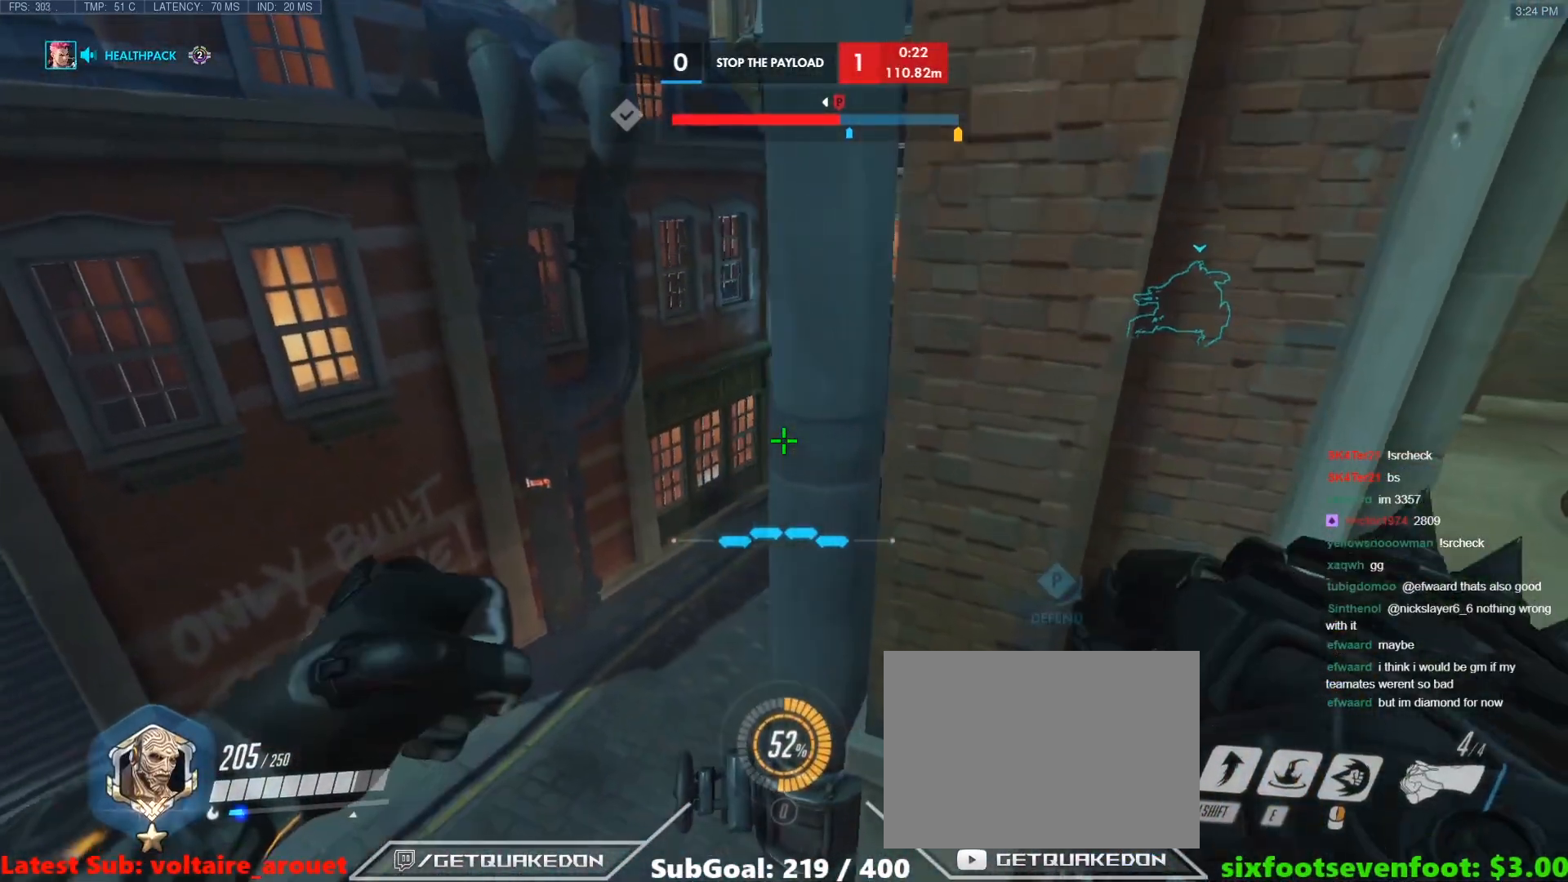
{"keys": ["d"], "events": []}
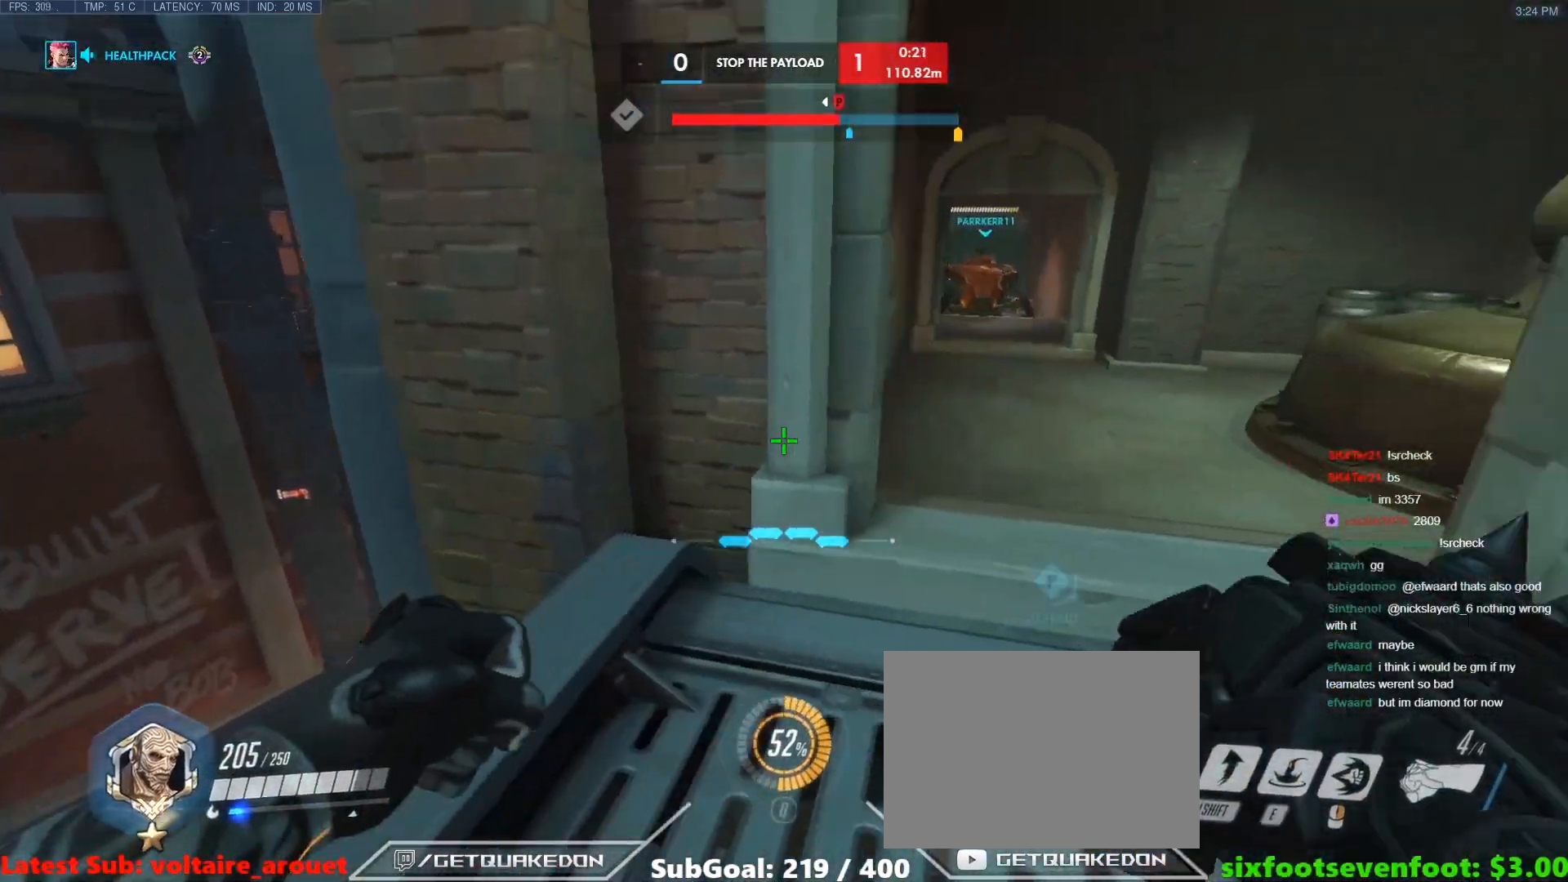
{"keys": ["tab"], "events": [[267, "d", "up"], [317, "tab", "down"]]}
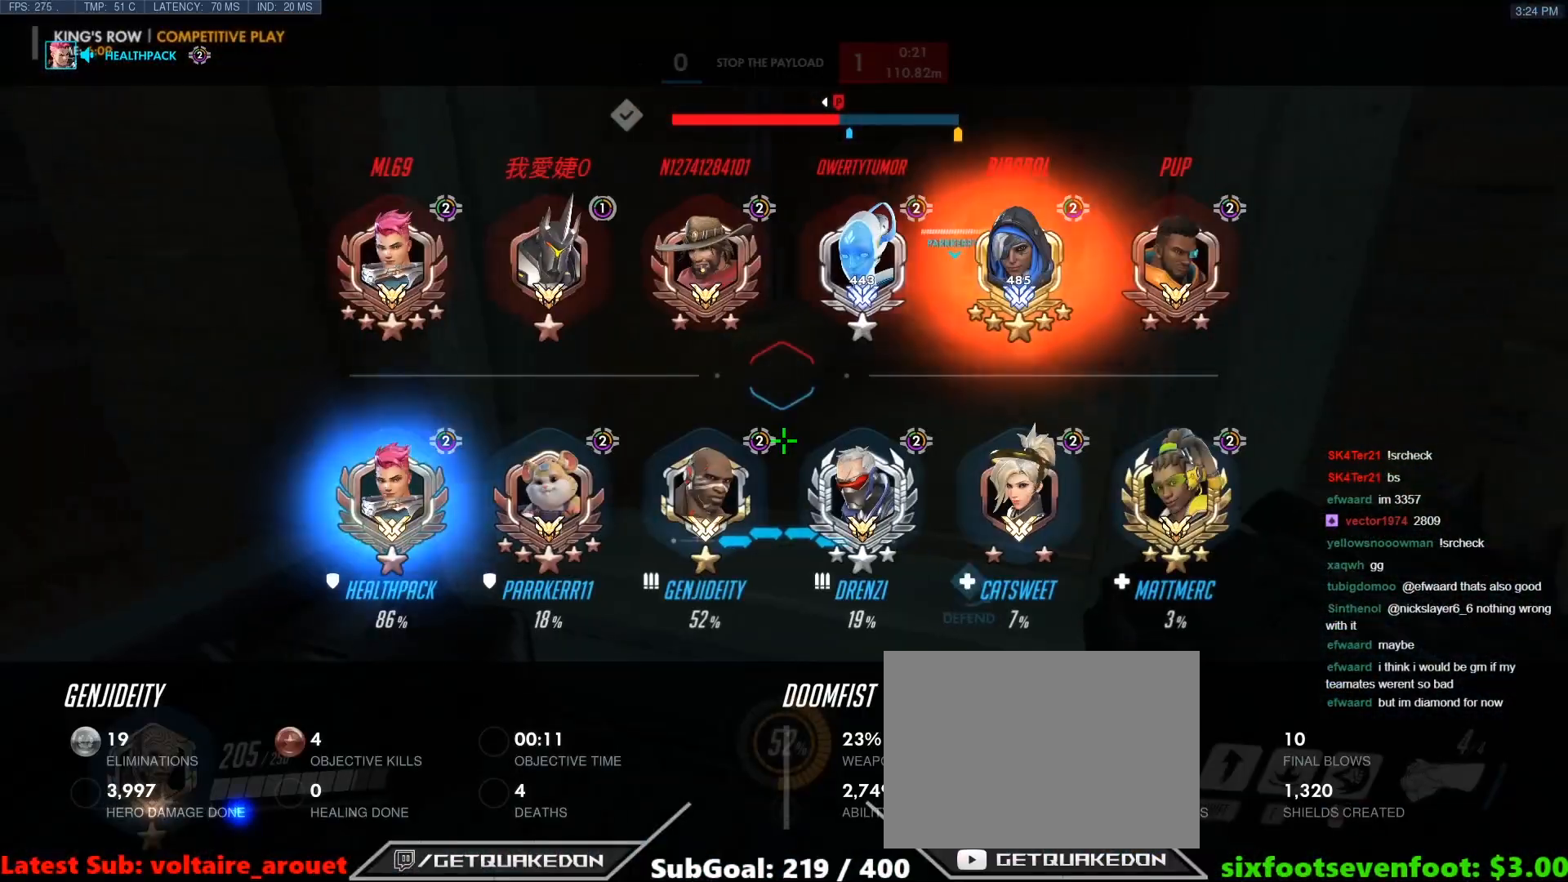
{"keys": ["s"], "events": [[50, "s", "down"], [183, "tab", "up"]]}
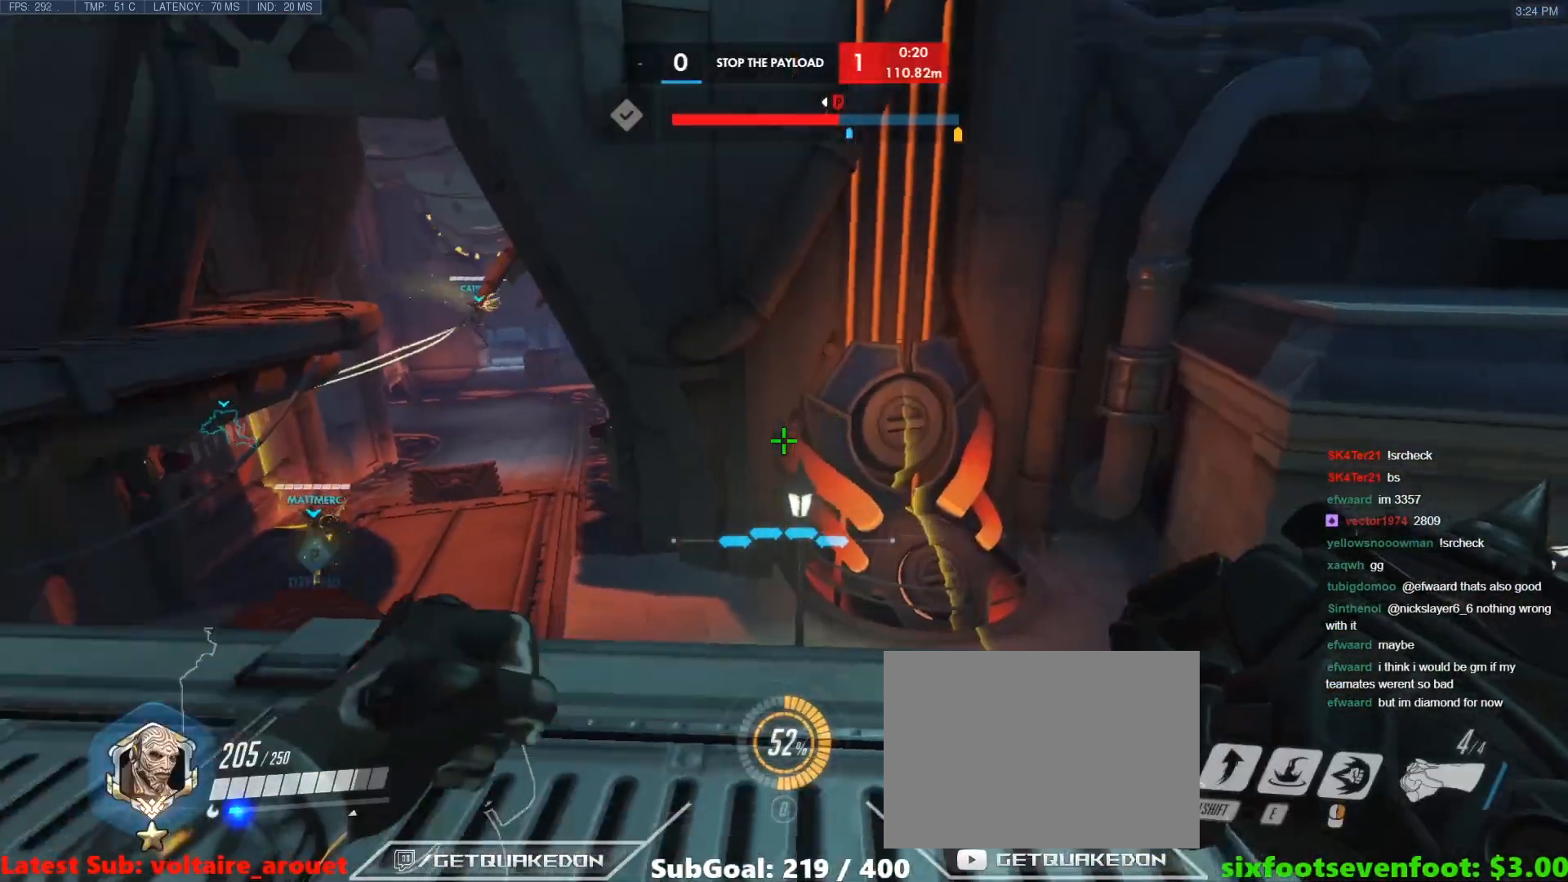
{"keys": [], "events": [[17, "s", "up"], [100, "w", "down"], [150, "d", "down"], [350, "d", "up"], [383, "w", "up"]]}
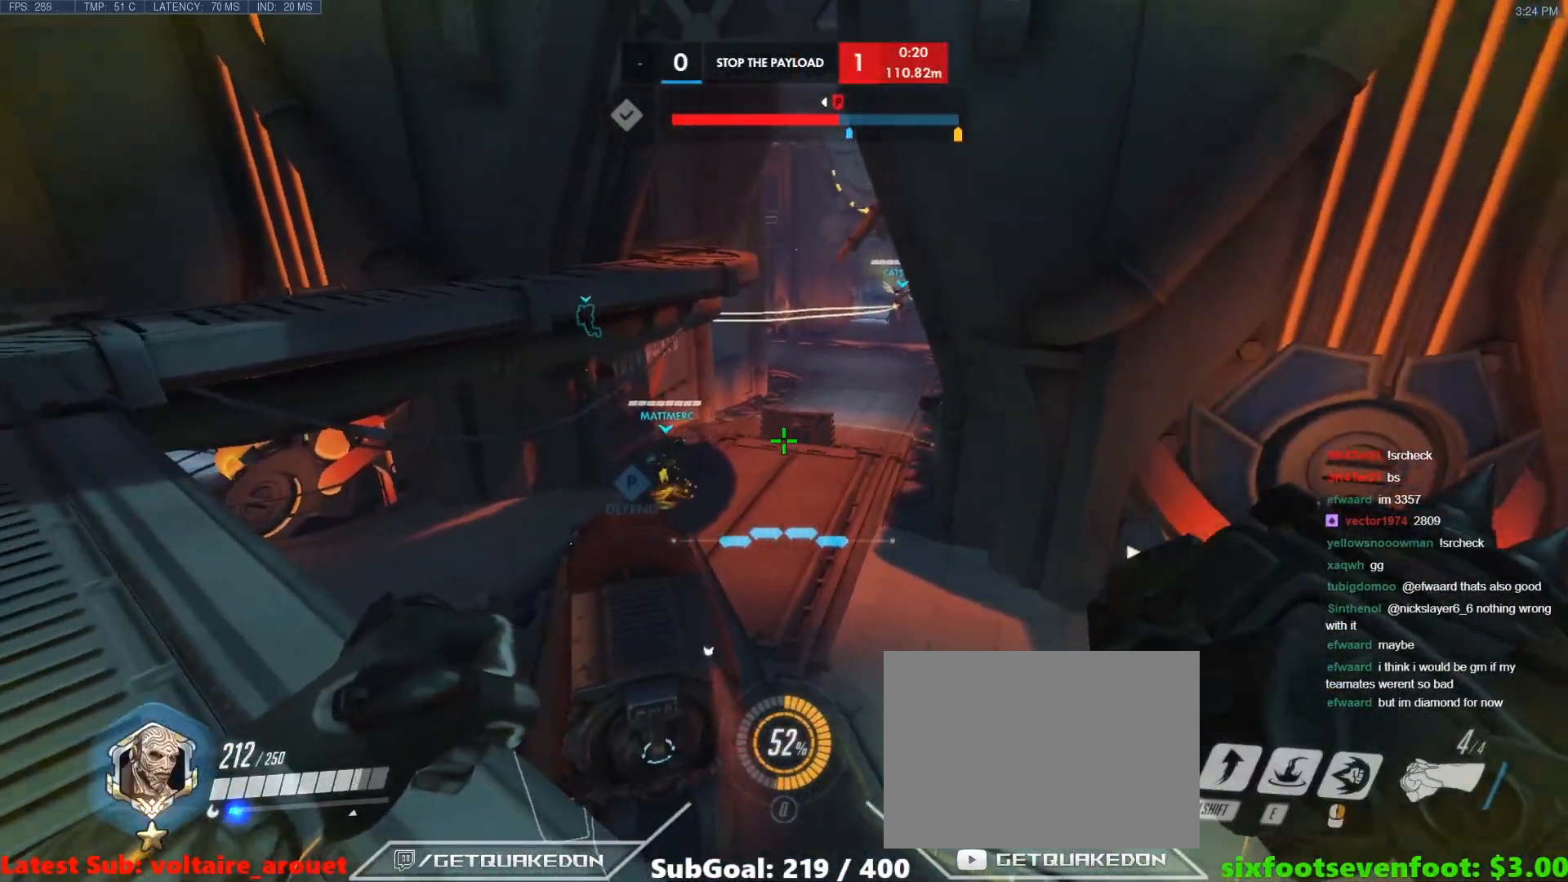
{"keys": ["w"], "events": [[167, "a", "down"], [300, "a", "up"], [300, "d", "down"], [300, "w", "down"], [500, "d", "up"]]}
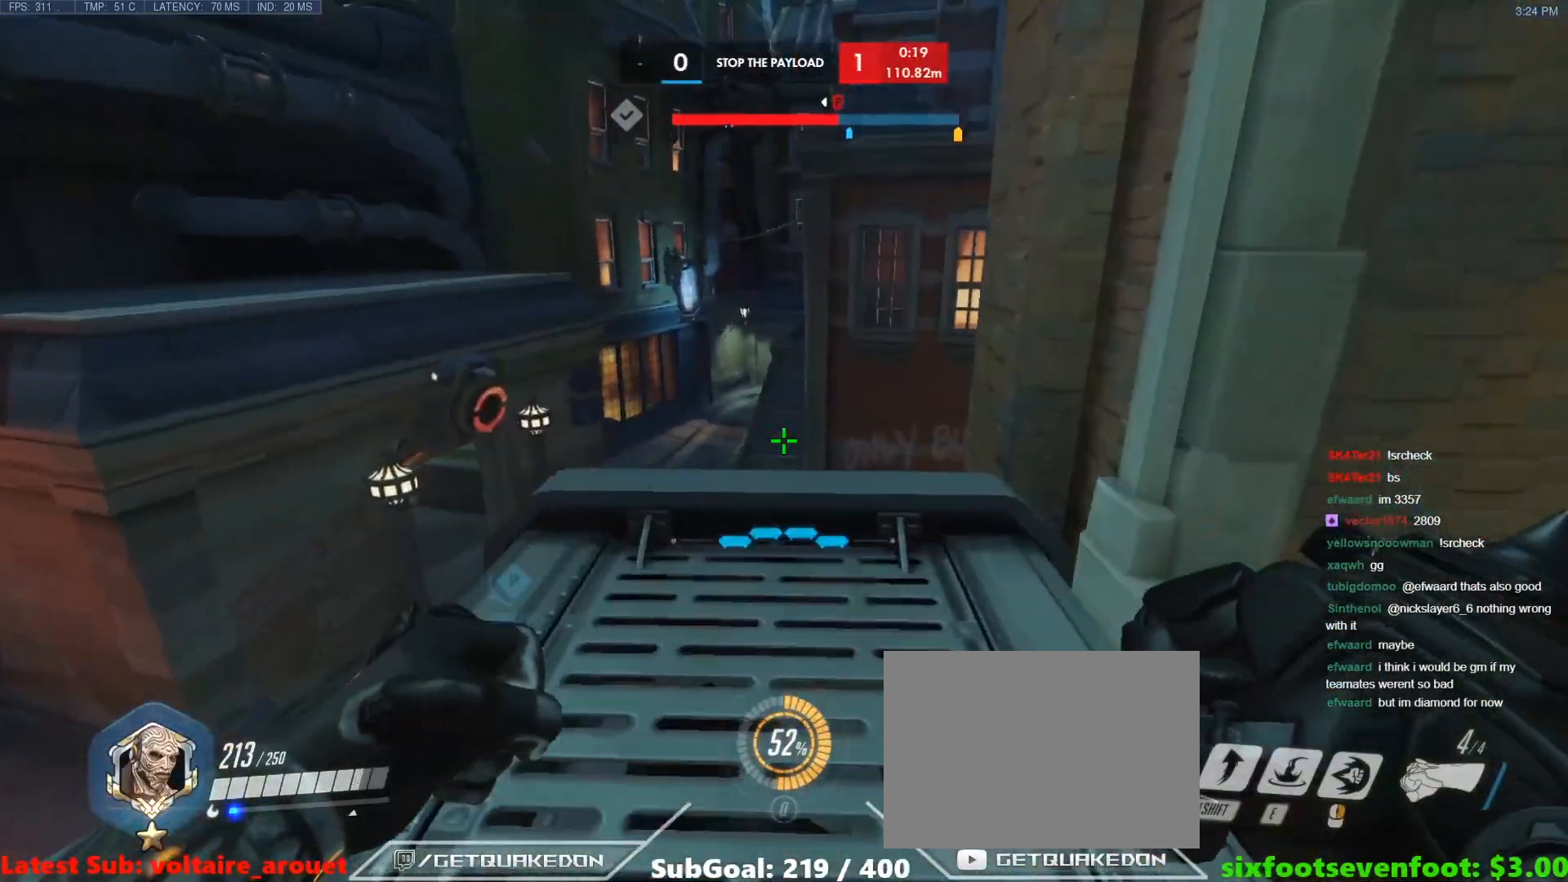
{"keys": ["a"], "events": [[183, "a", "down"], [317, "w", "up"]]}
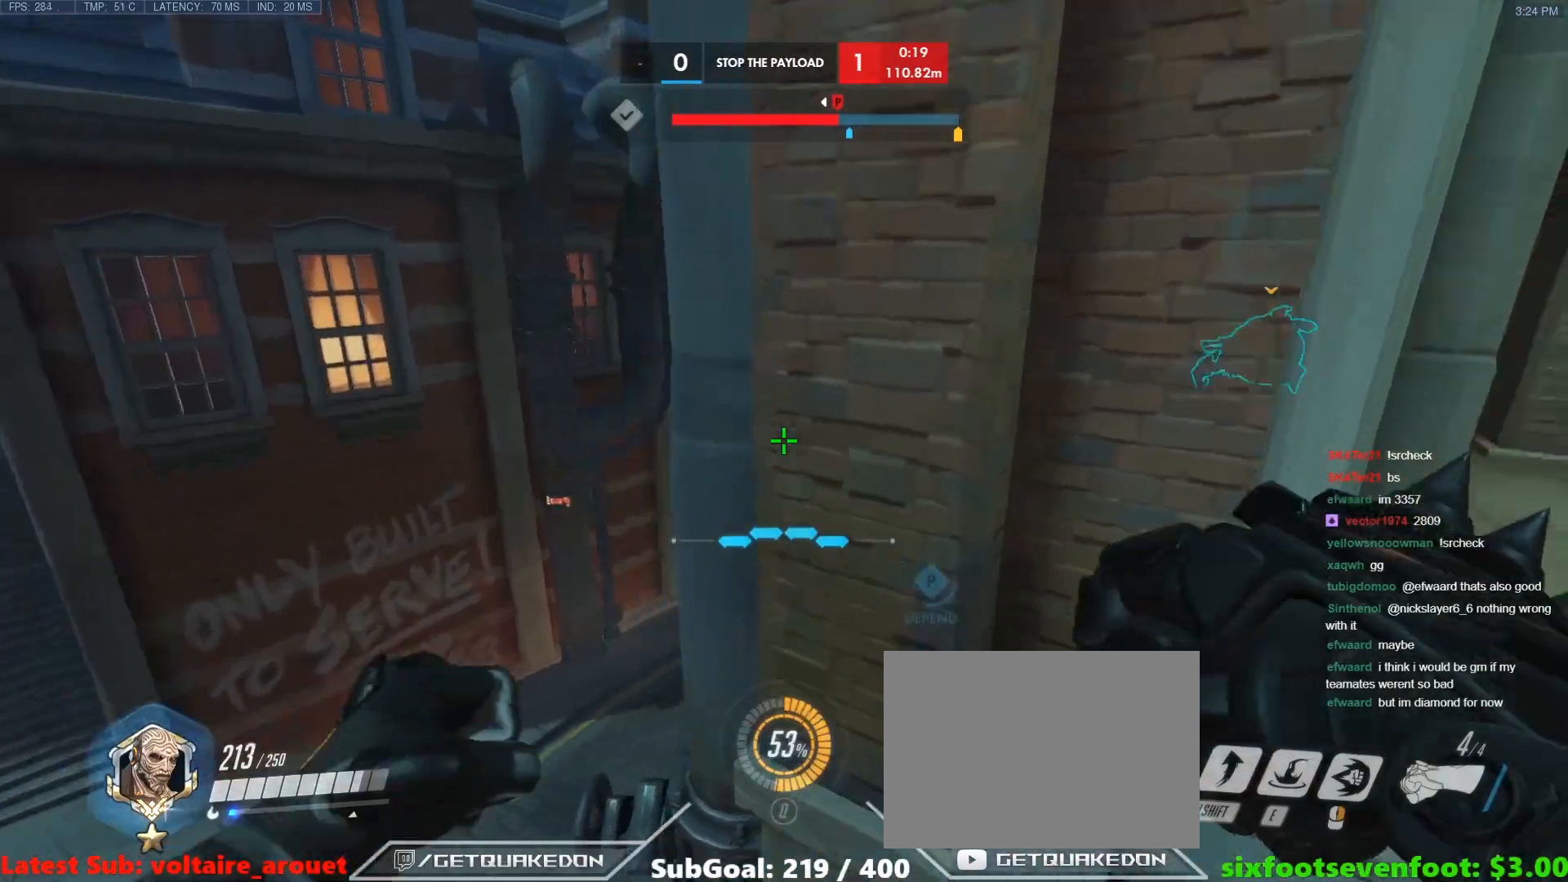
{"keys": ["d"], "events": [[17, "space", "down"], [67, "a", "up"], [67, "d", "down"], [100, "space", "up"]]}
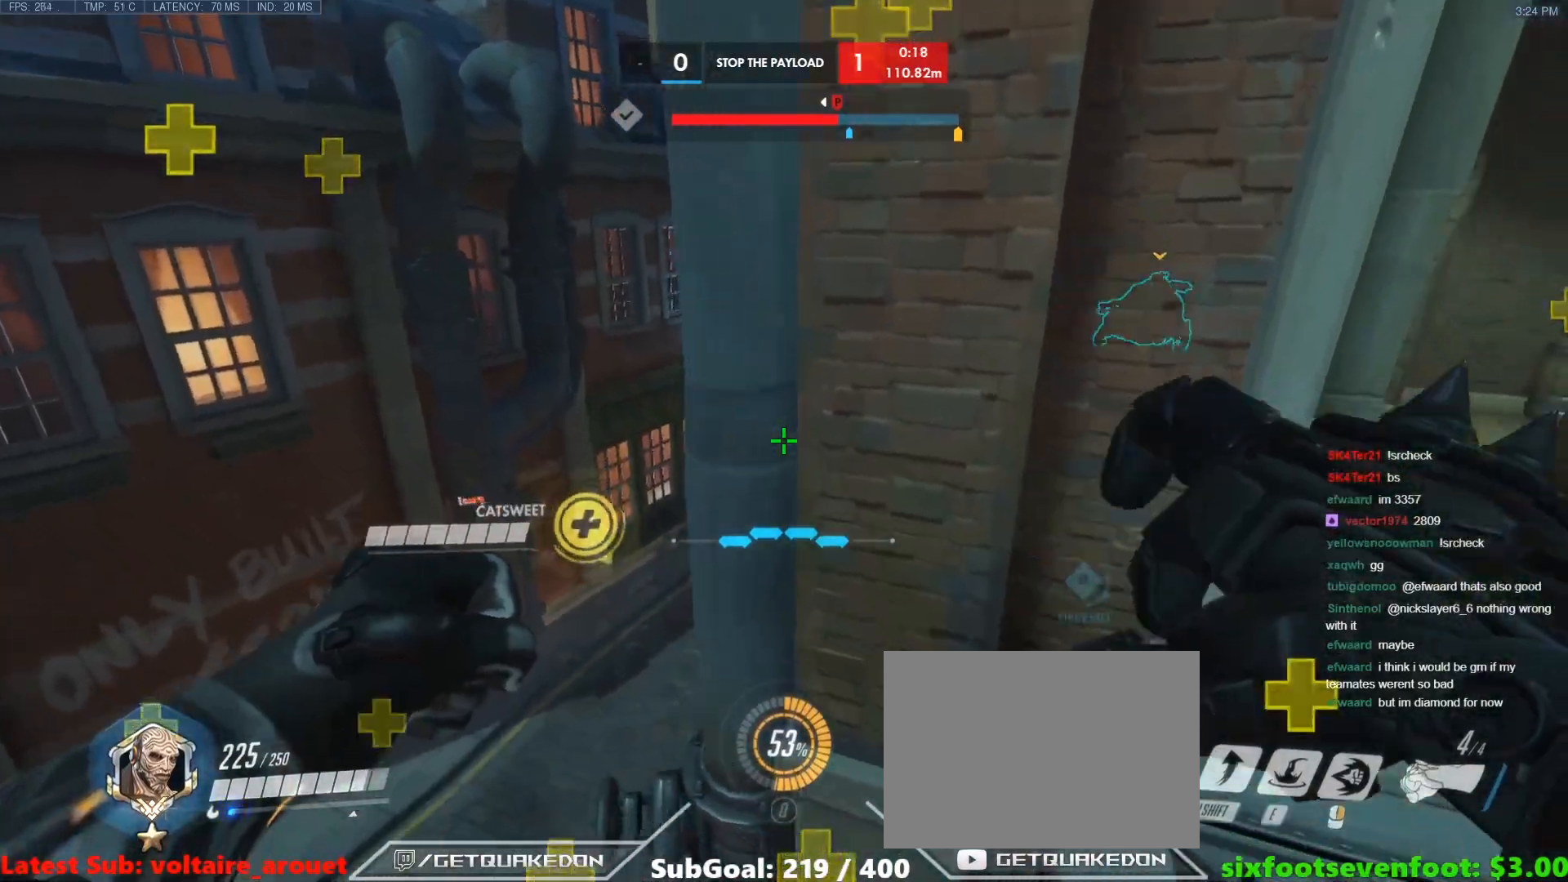
{"keys": [], "events": [[317, "a", "down"], [350, "d", "up"], [500, "a", "up"]]}
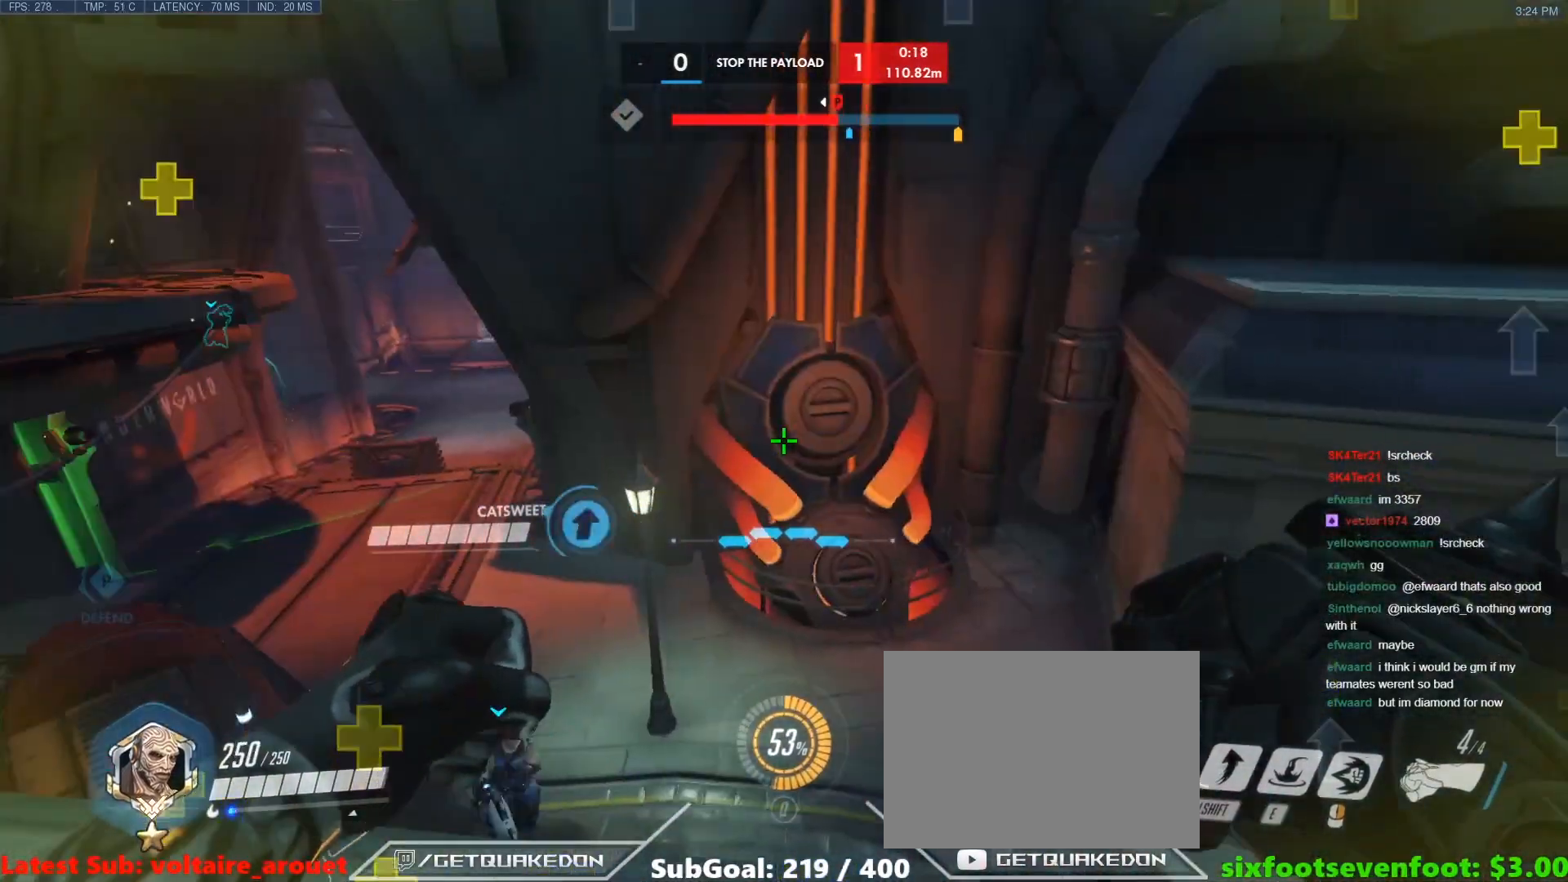
{"keys": [], "events": [[133, "s", "down"], [233, "s", "up"]]}
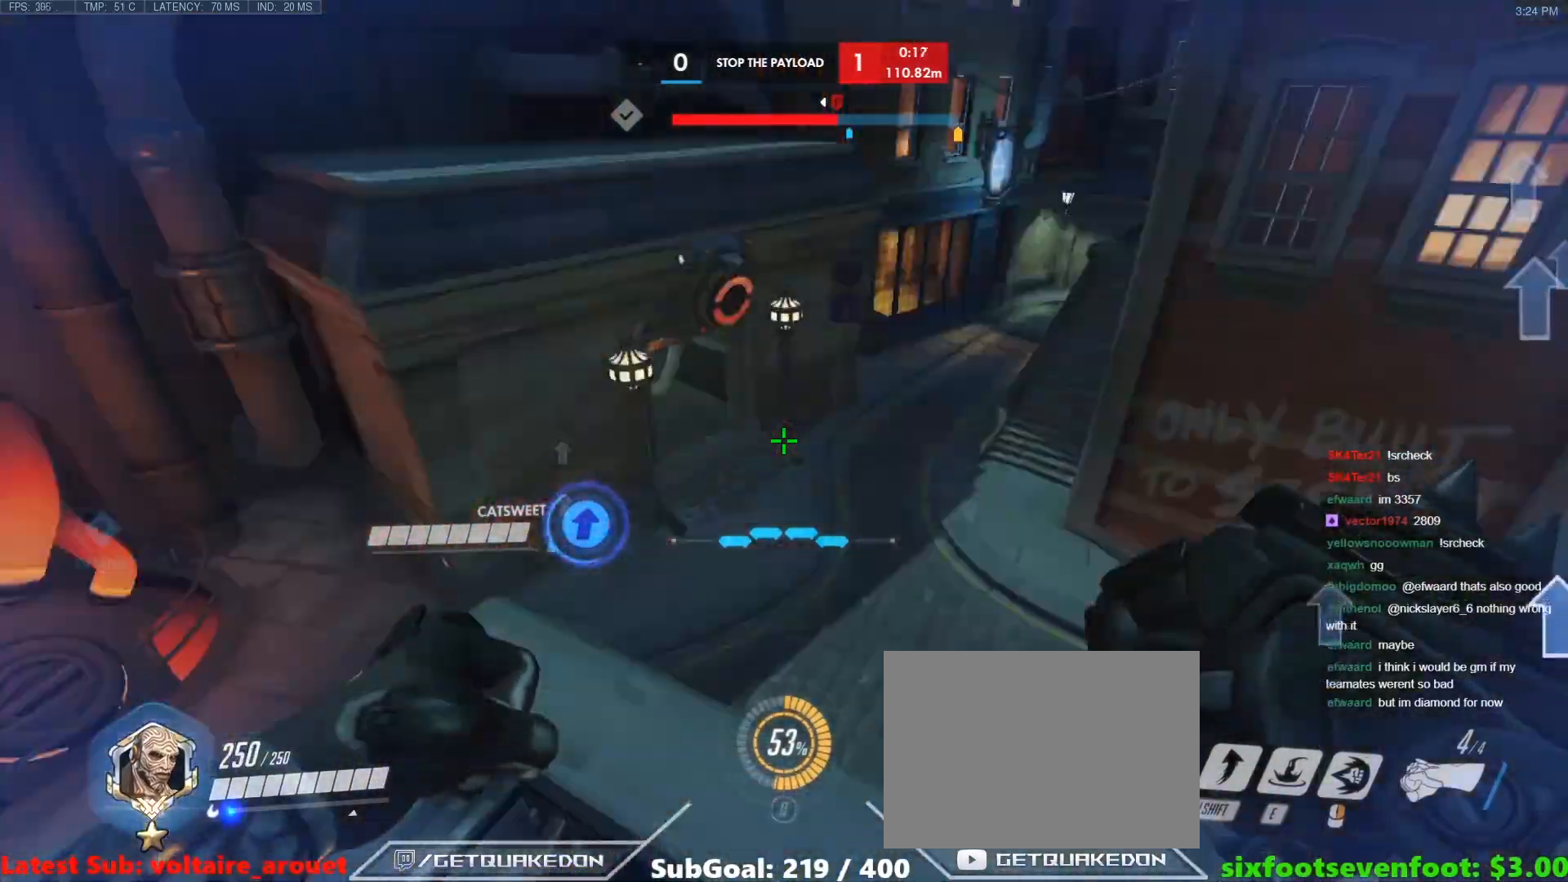
{"keys": ["d", "space"], "events": [[17, "a", "down"], [17, "w", "down"], [50, "w", "up"], [150, "a", "up"], [333, "a", "down"], [433, "space", "down"], [483, "a", "up"], [483, "d", "down"]]}
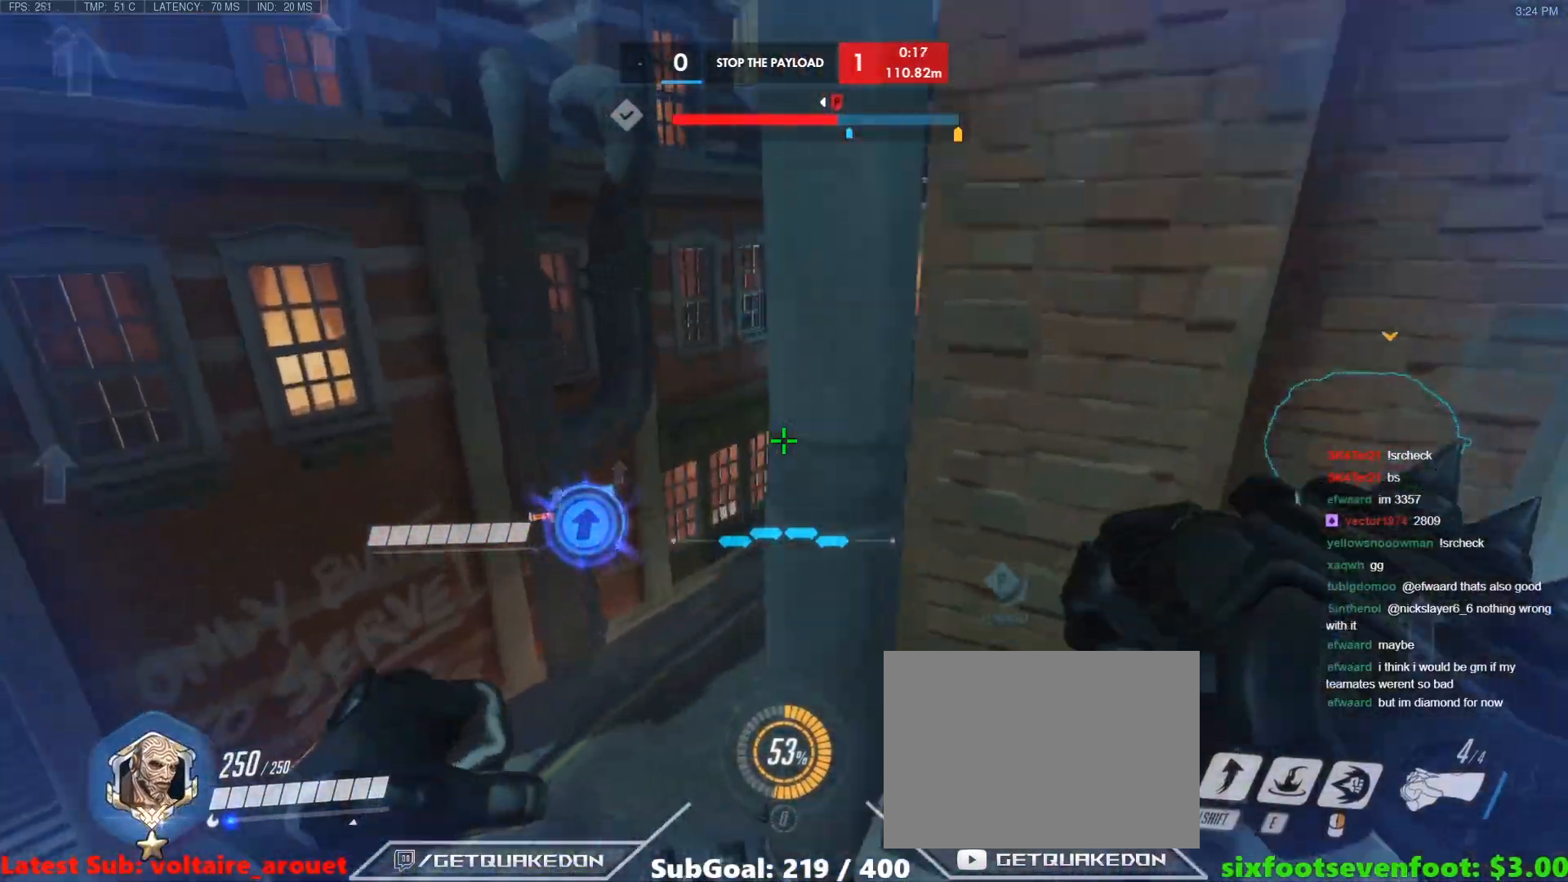
{"keys": ["d"], "events": [[83, "space", "up"]]}
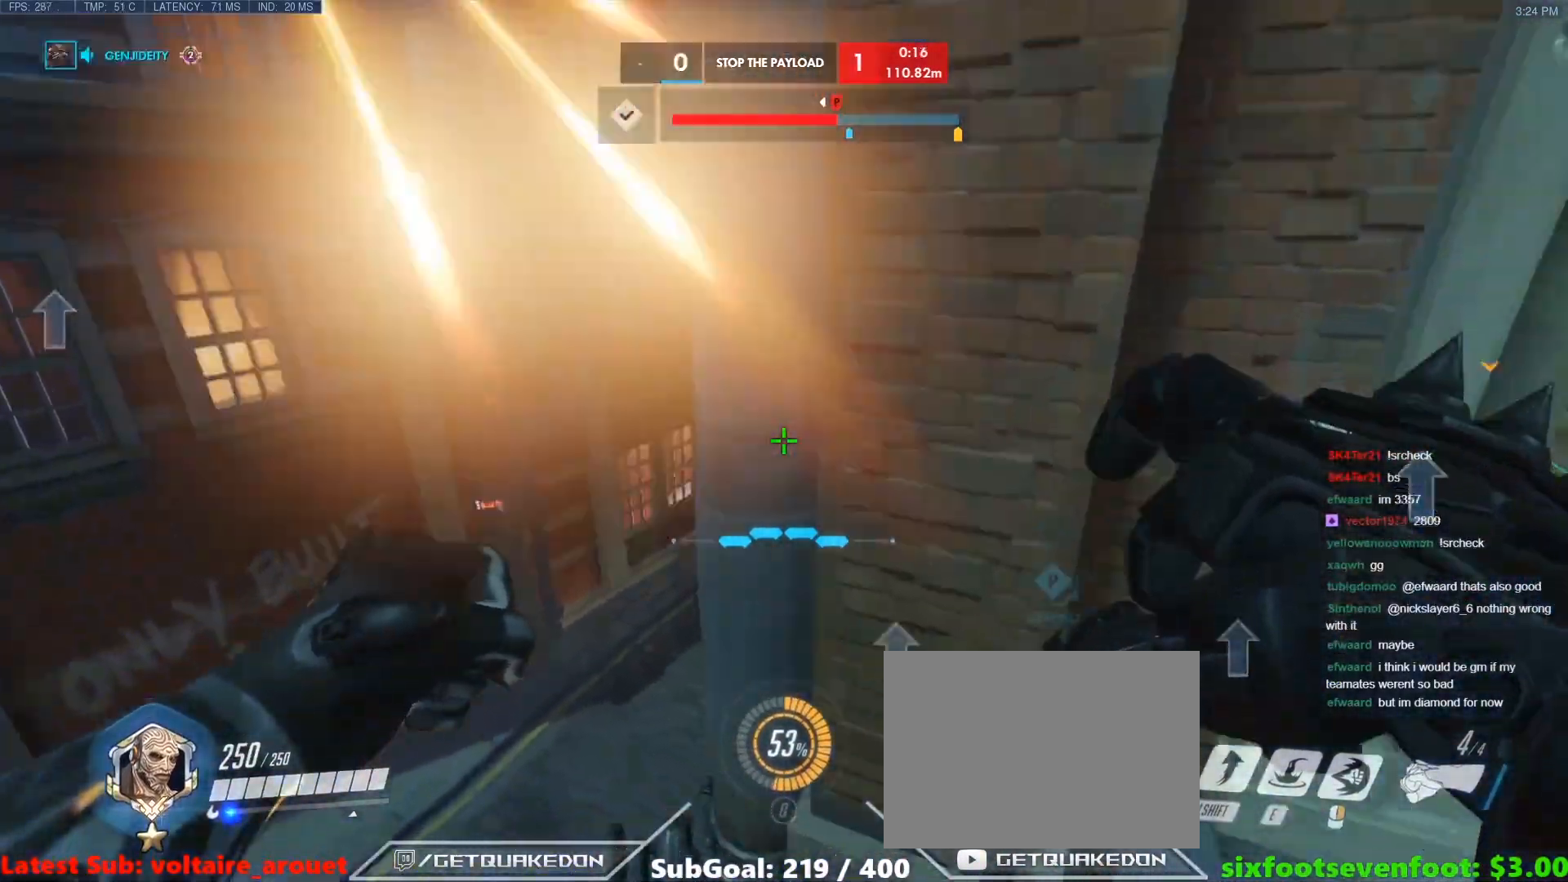
{"keys": ["d", "s", "space"], "events": [[83, "s", "down"], [467, "space", "down"]]}
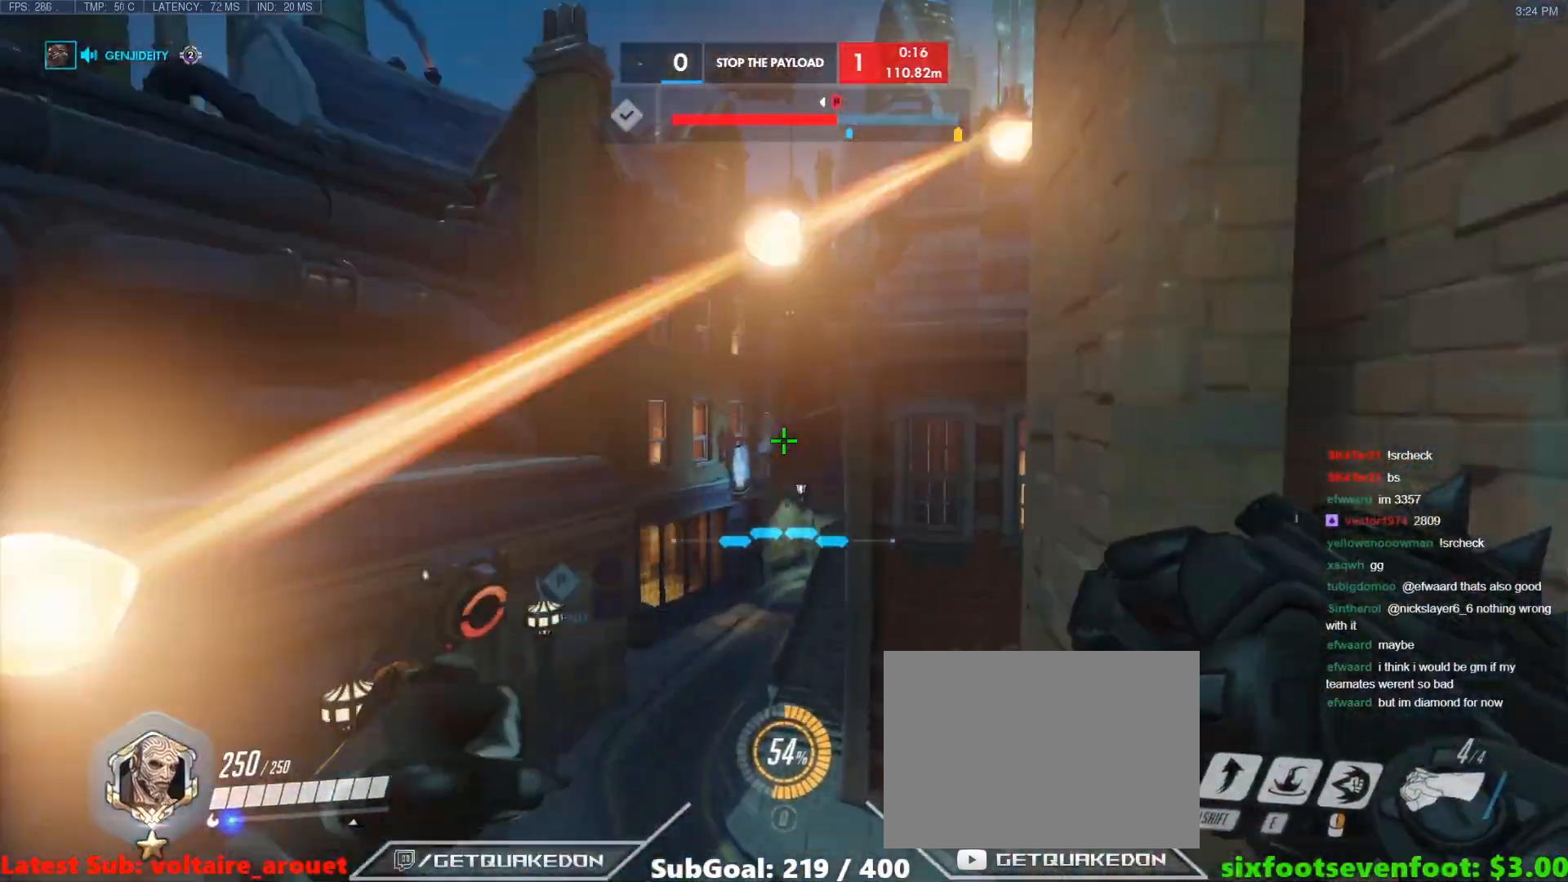
{"keys": ["a", "d", "s"], "events": [[50, "a", "down"], [100, "d", "up"], [100, "space", "up"], [200, "s", "up"], [300, "s", "down"], [483, "d", "down"]]}
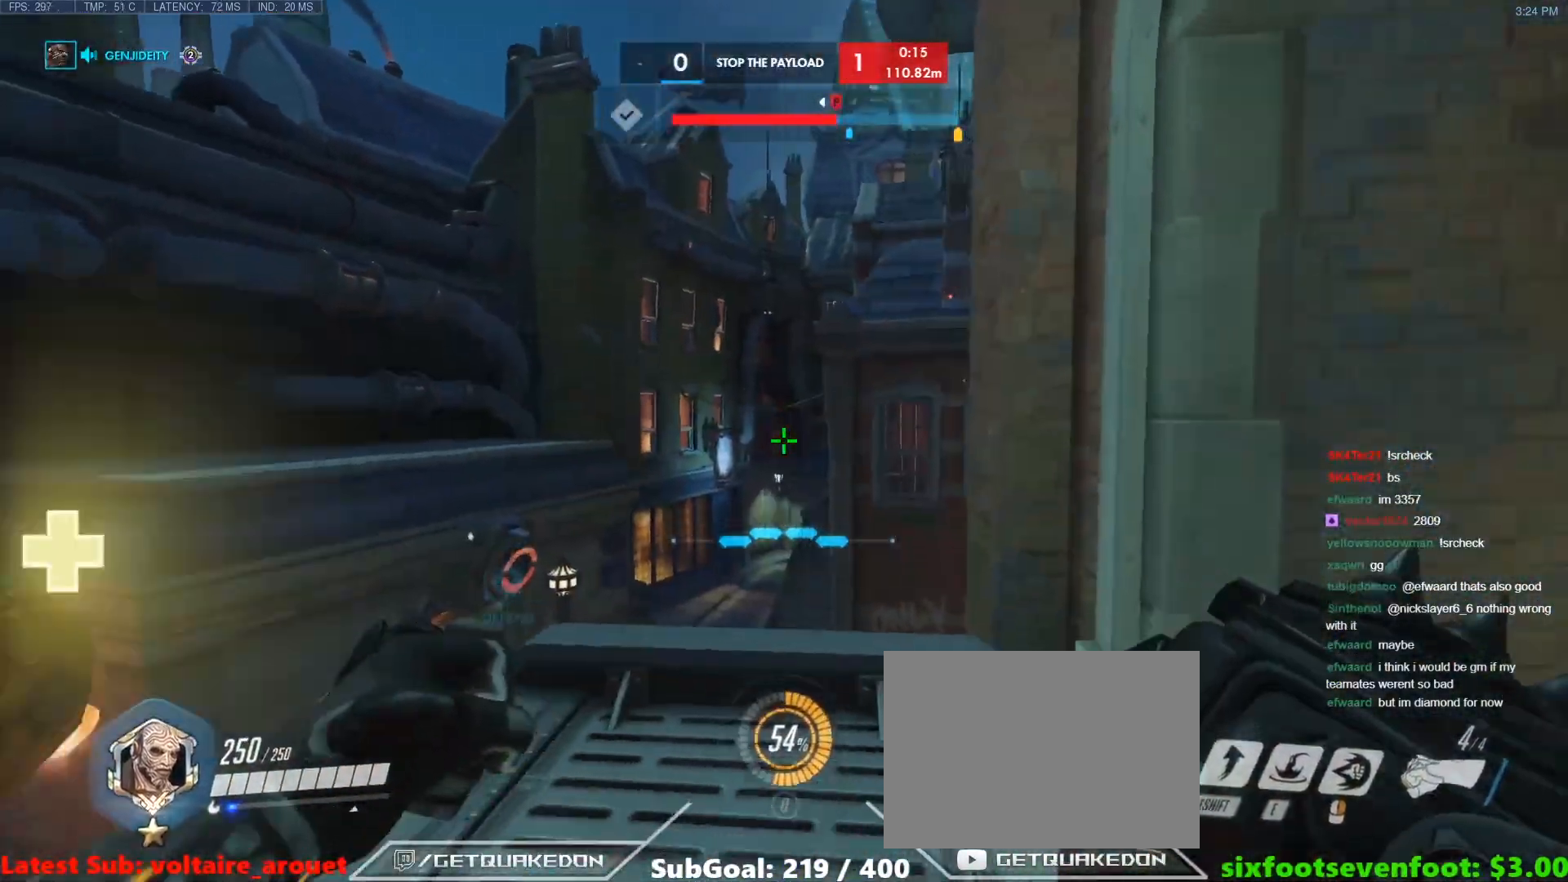
{"keys": [], "events": [[33, "a", "up"], [33, "s", "up"], [117, "w", "down"], [167, "d", "up"], [500, "w", "up"]]}
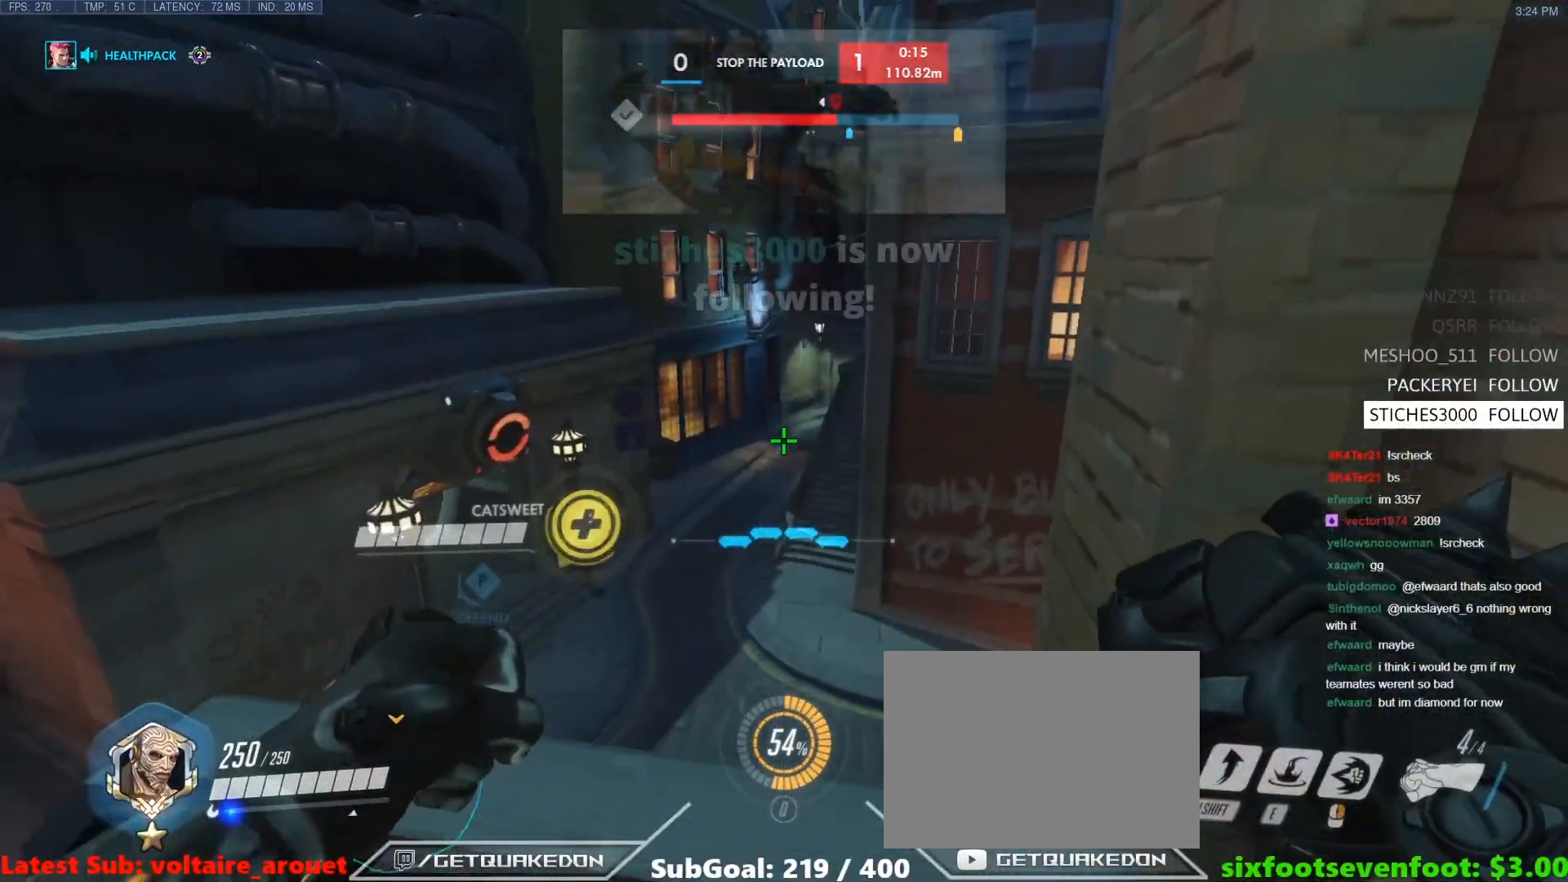
{"keys": ["a", "w"], "events": [[50, "s", "down"], [133, "s", "up"], [233, "w", "down"], [467, "a", "down"]]}
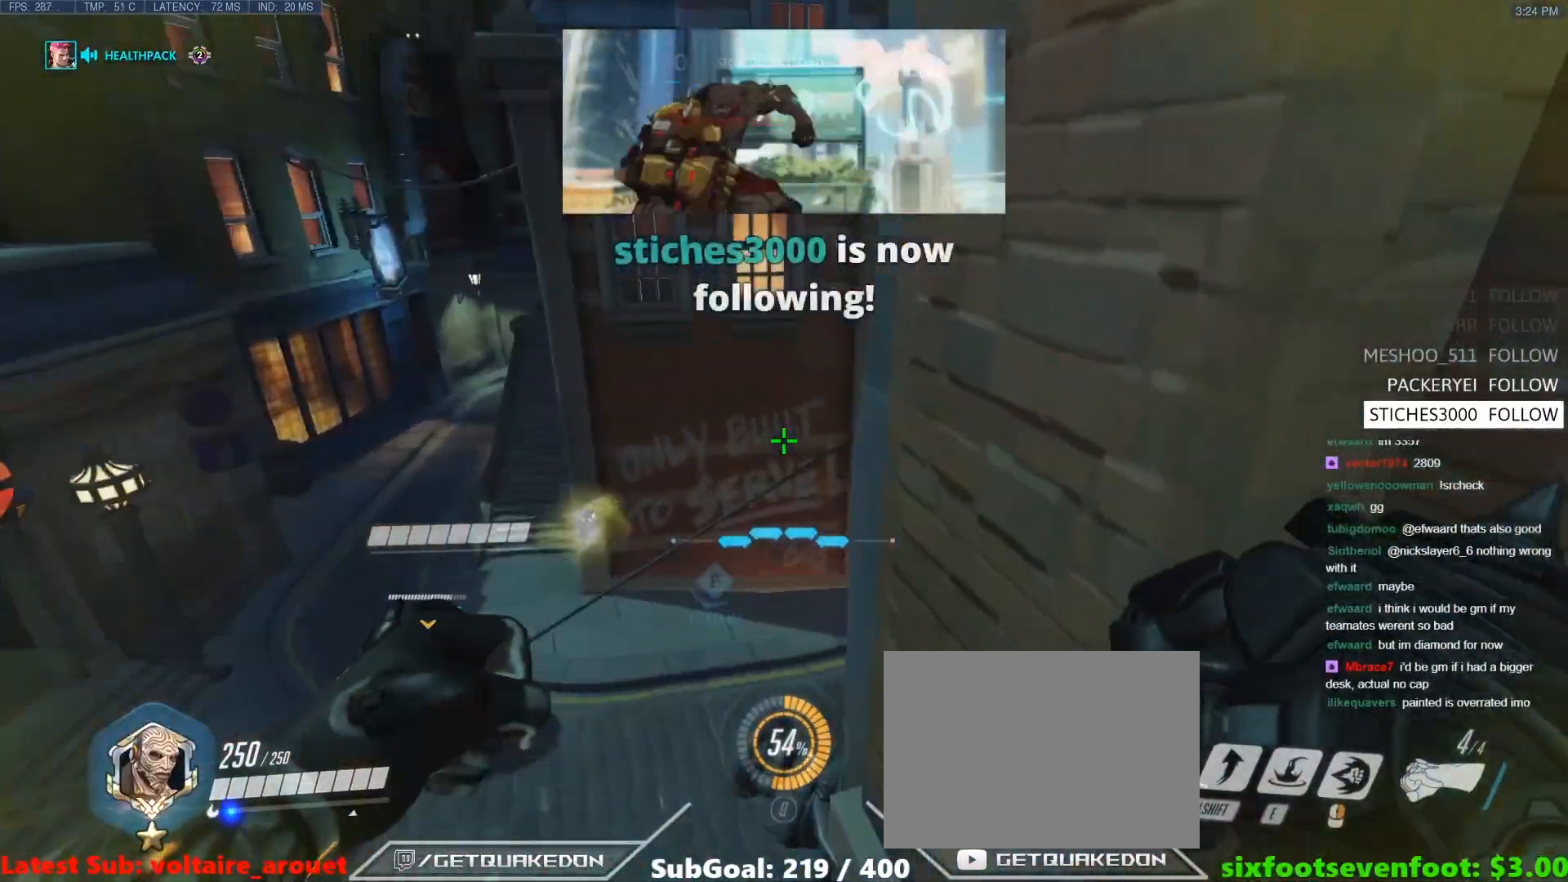
{"keys": ["a", "w"], "events": [[67, "space", "down"], [200, "space", "up"], [383, "a", "up"], [433, "a", "down"]]}
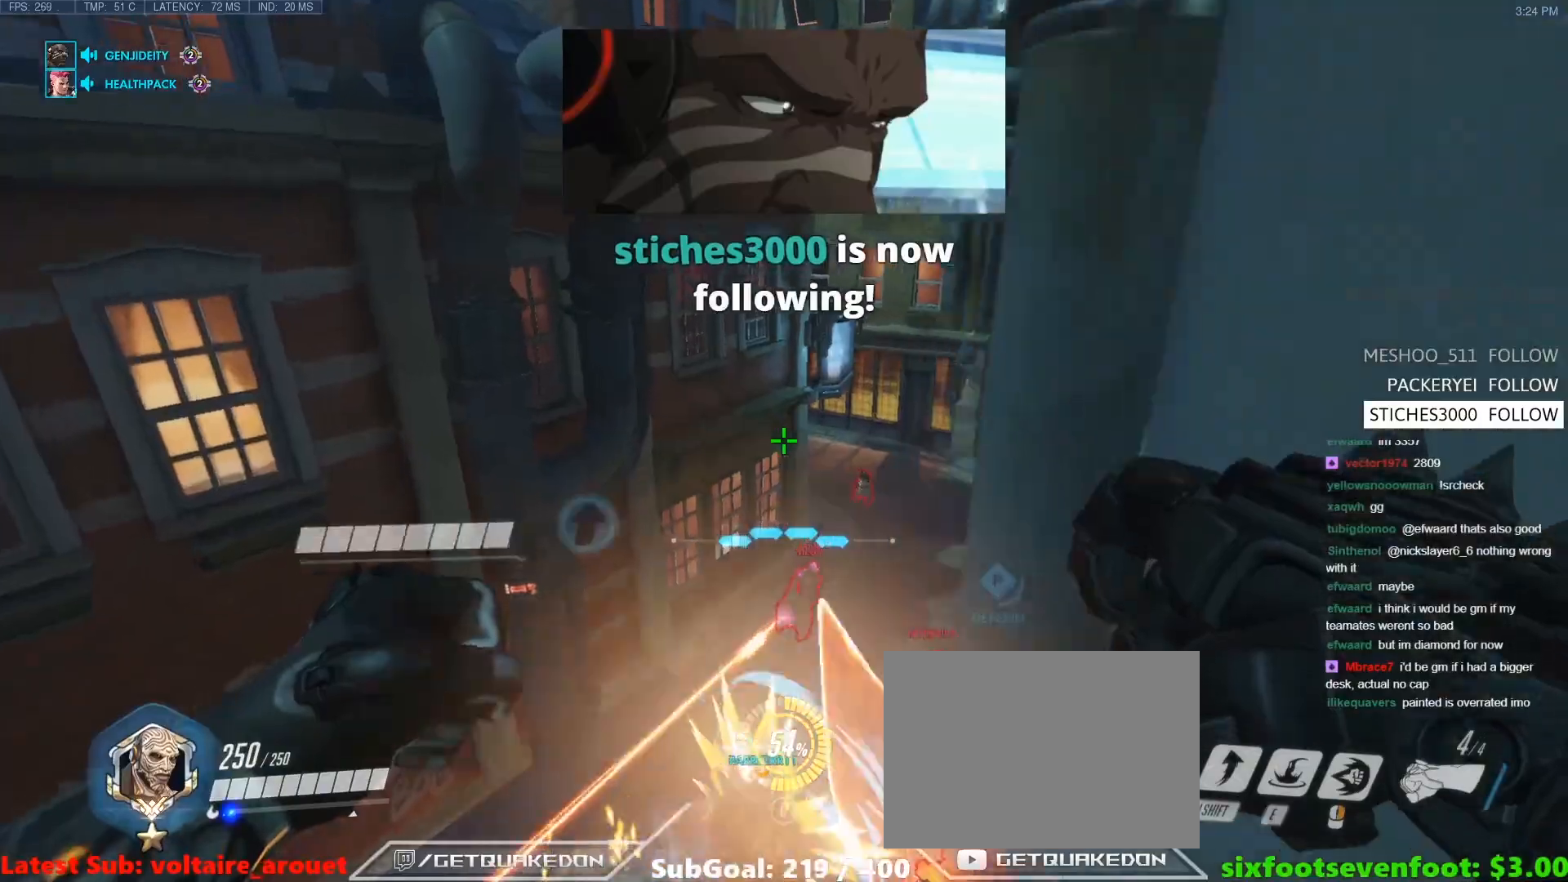
{"keys": ["w"], "events": [[217, "a", "up"]]}
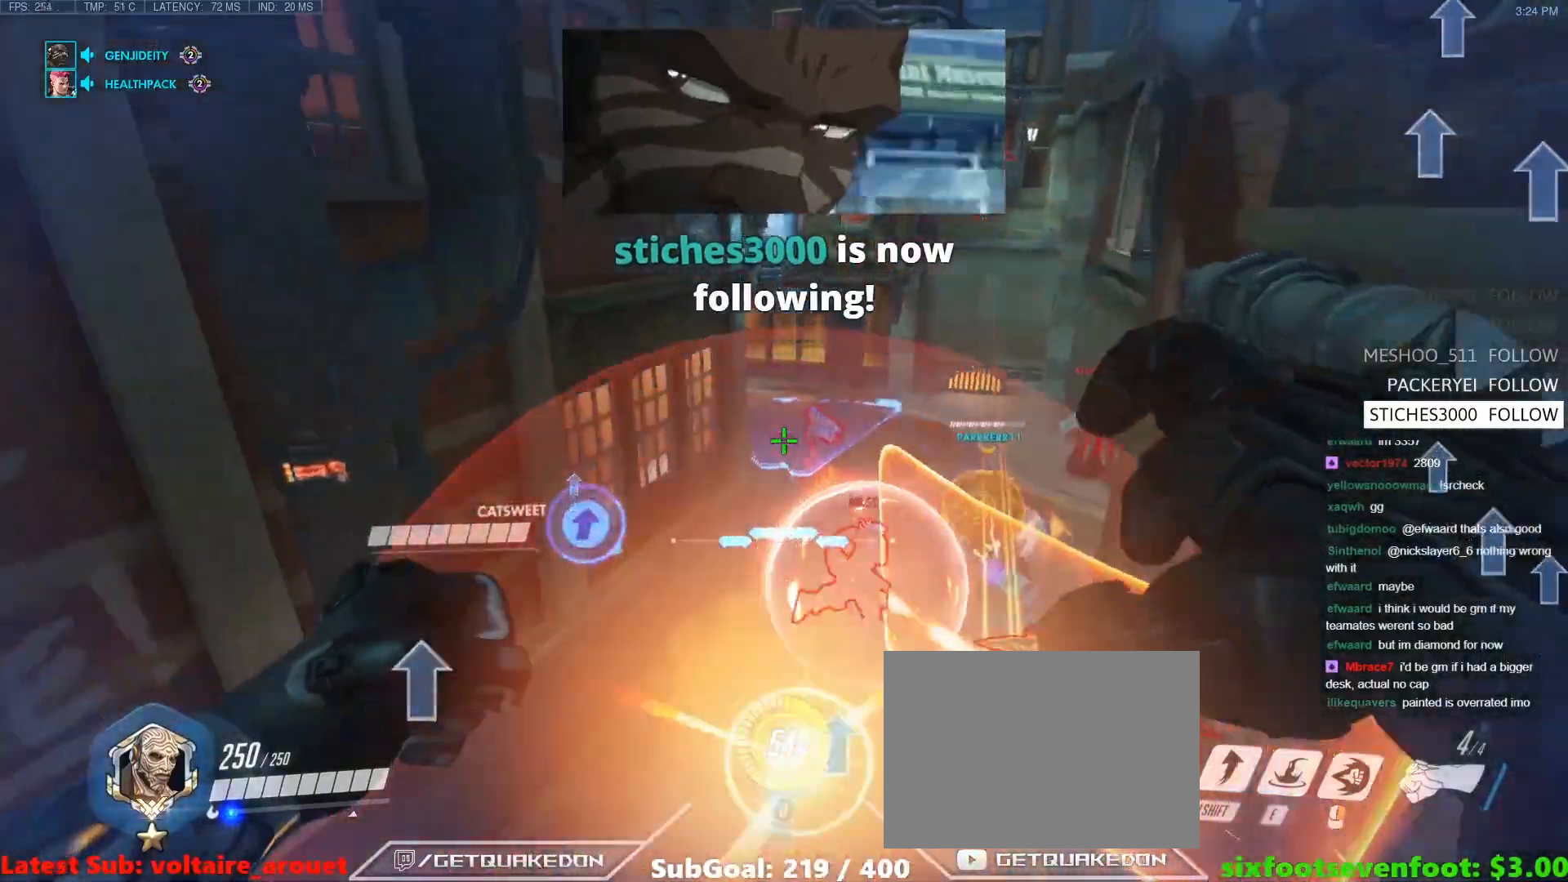
{"keys": ["d"], "events": [[50, "e", "down"], [183, "e", "up"], [333, "d", "down"], [417, "w", "up"]]}
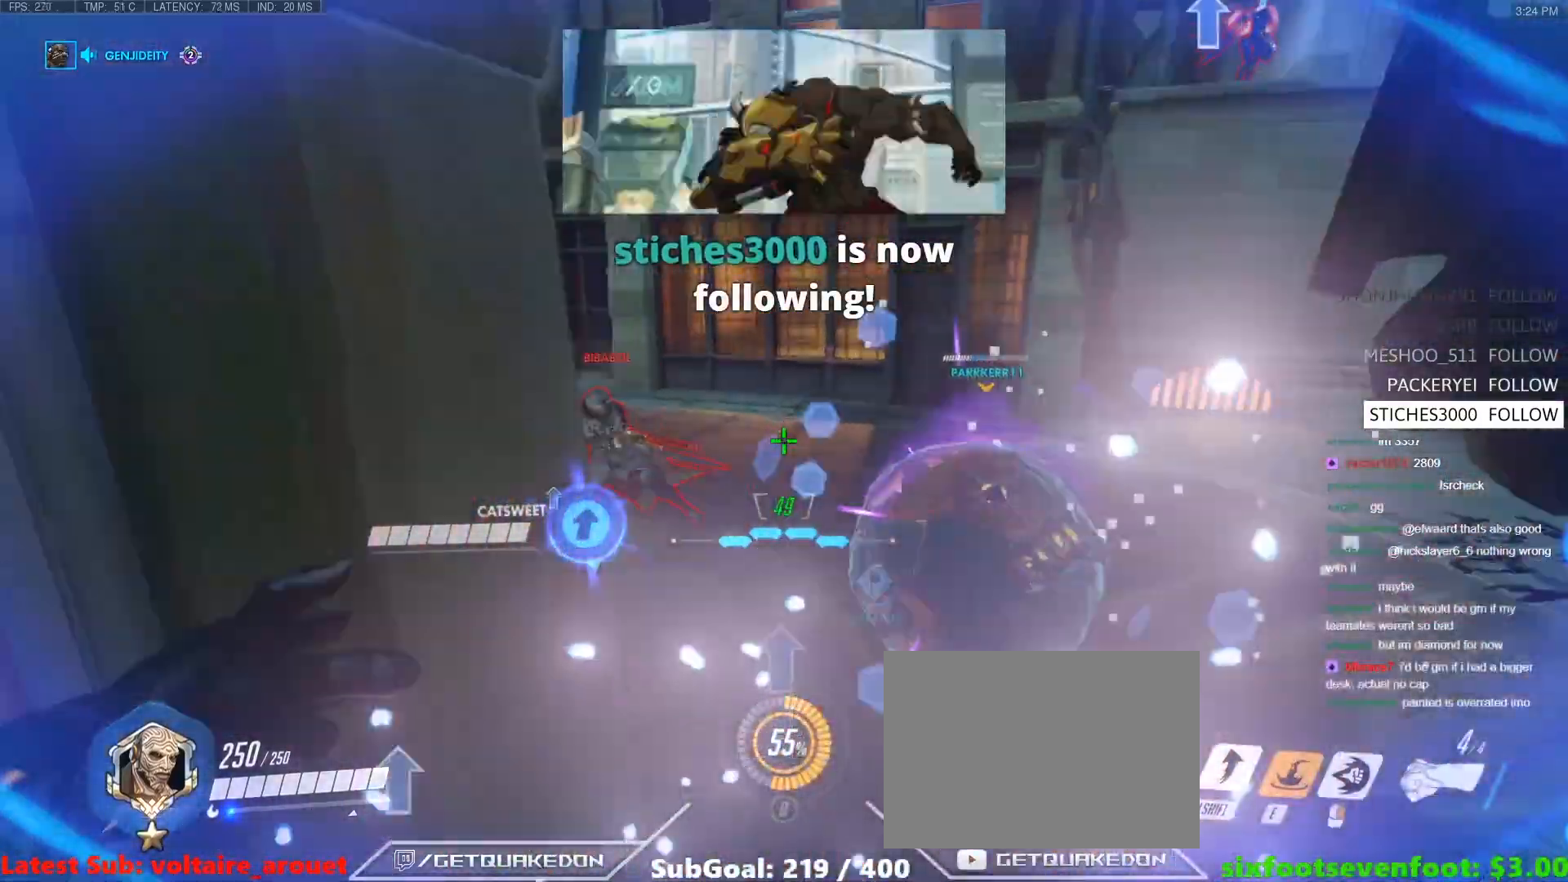
{"keys": ["d", "w"], "events": [[200, "w", "down"], [283, "space", "down"], [433, "space", "up"]]}